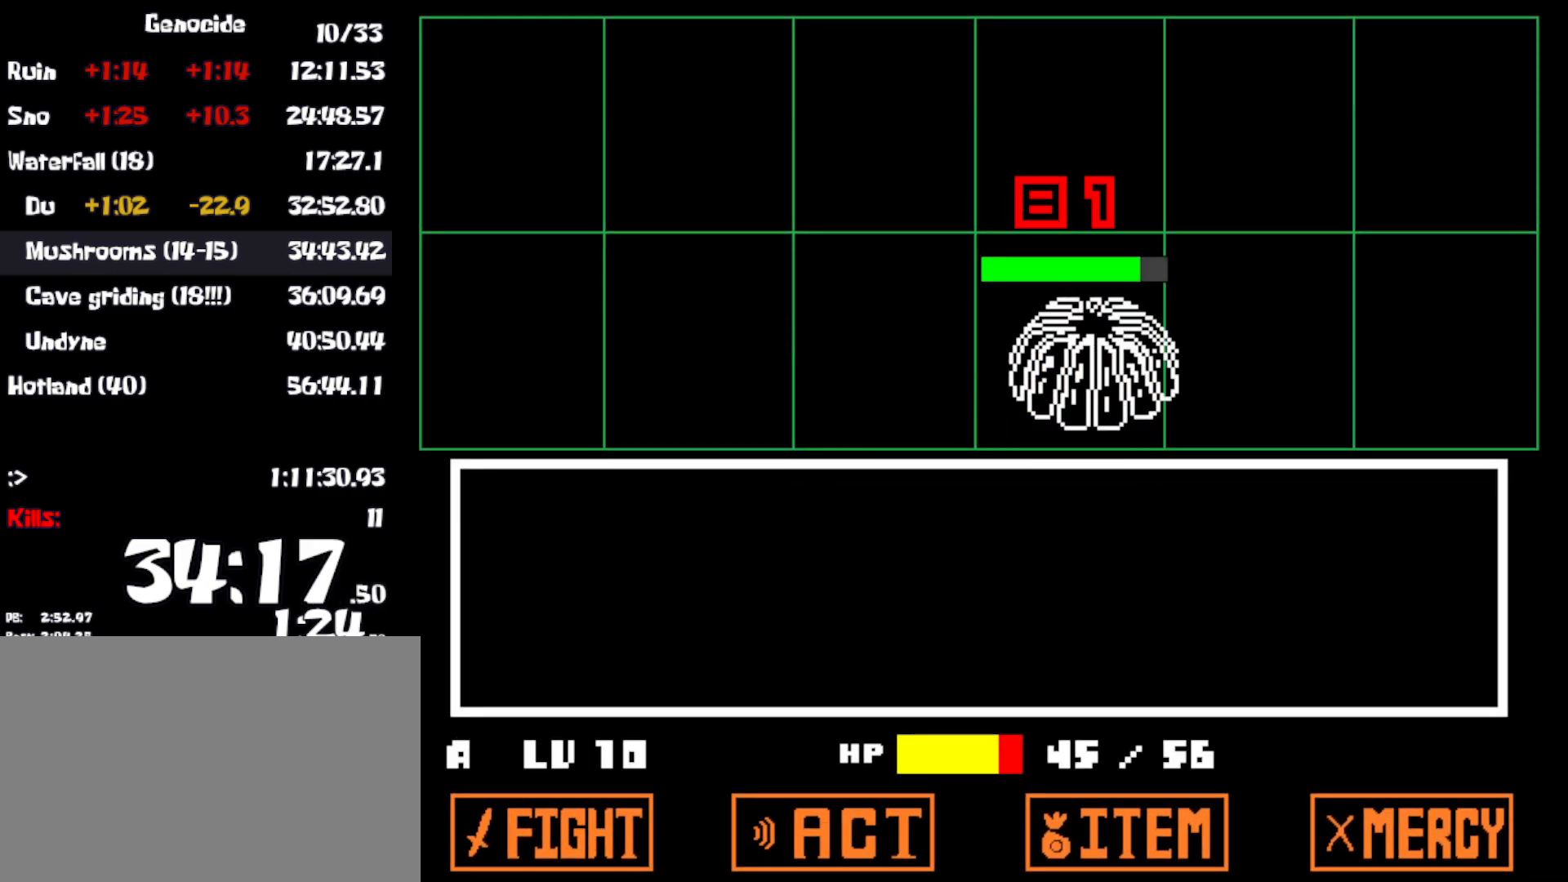
Gameplay with keyboard; each line is a JSON object with the keys held at the frame after it. "events" lists presses ("down") and releases ("up") of "c", "ctrl", "down", "left", "return", "right", "shift", "up", "x" and "z" between this image and that frame as [ms after this image, input, new state], when the widget could be followed in between. No other keys are recorded. Mouse input is not recorded.
{"keys": [], "events": []}
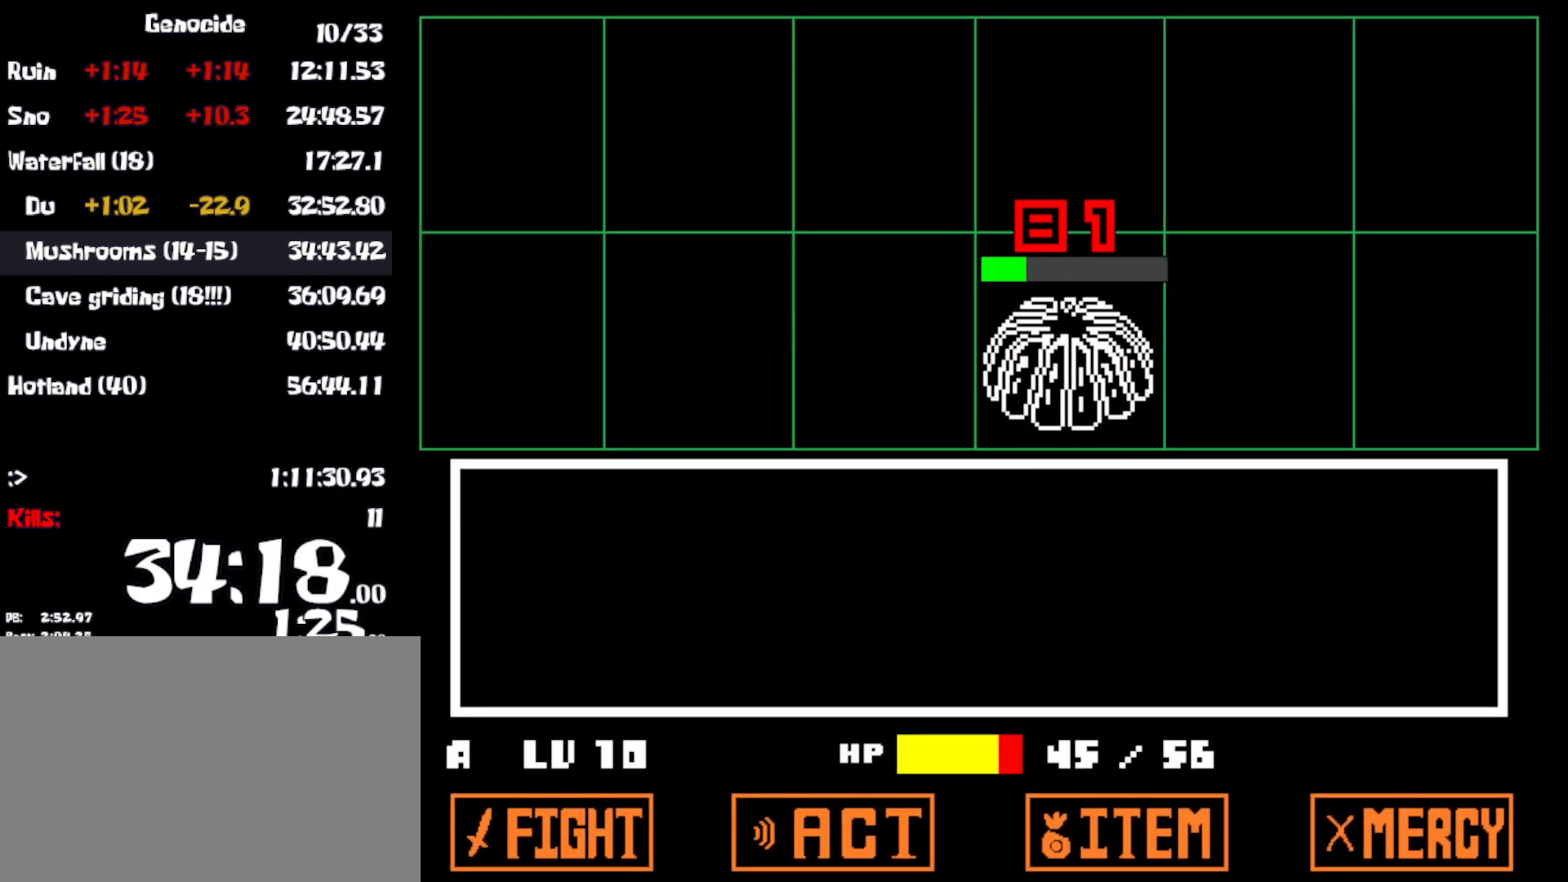
{"keys": ["right", "x"], "events": [[367, "z", "down"], [417, "right", "down"], [433, "x", "down"], [467, "z", "up"]]}
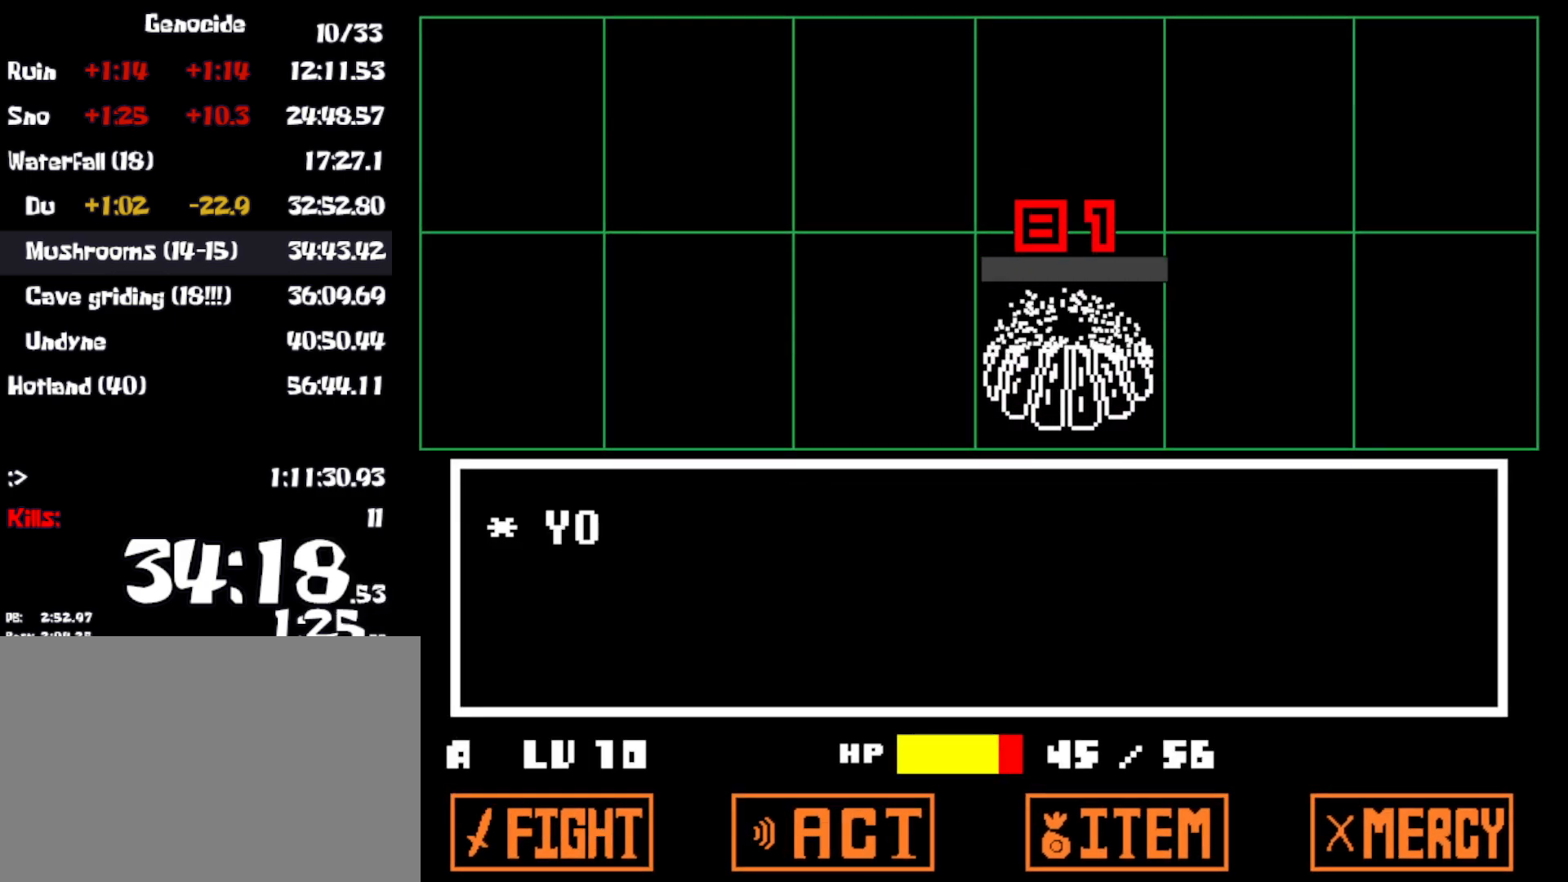
{"keys": ["right", "x"], "events": [[17, "x", "up"], [50, "z", "down"], [100, "x", "down"], [133, "z", "up"], [183, "x", "up"], [183, "z", "down"], [267, "x", "down"], [267, "z", "up"], [350, "x", "up"], [367, "z", "down"], [433, "x", "down"], [433, "z", "up"]]}
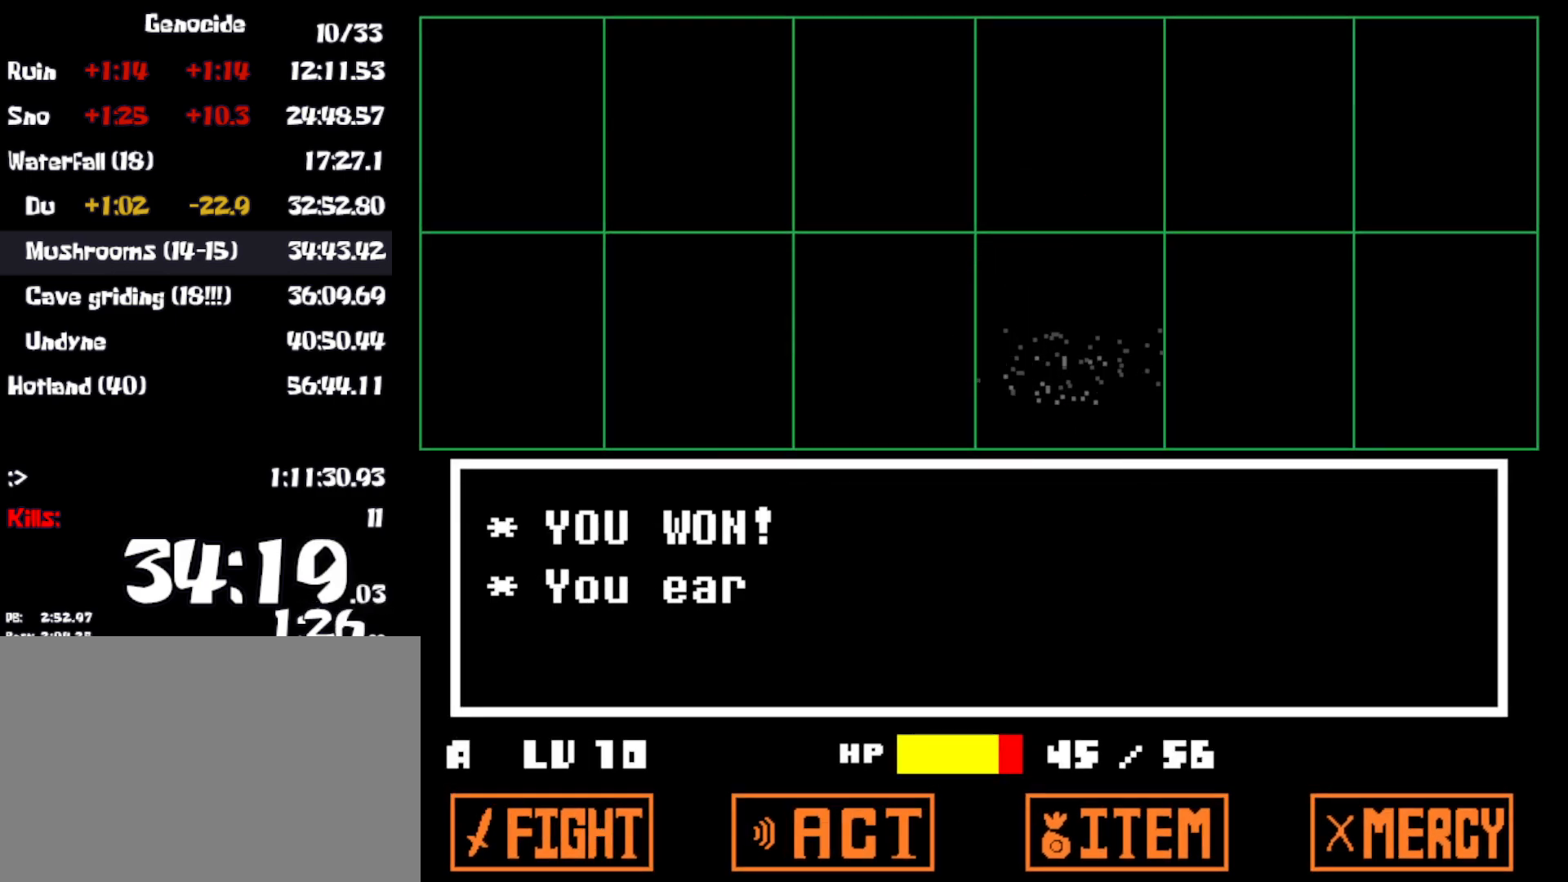
{"keys": ["right", "z"], "events": [[17, "x", "up"], [33, "z", "down"], [83, "x", "down"], [83, "z", "up"], [167, "x", "up"], [167, "z", "down"], [233, "x", "down"], [233, "z", "up"], [317, "x", "up"], [317, "z", "down"], [400, "x", "down"], [400, "z", "up"], [483, "x", "up"], [483, "z", "down"]]}
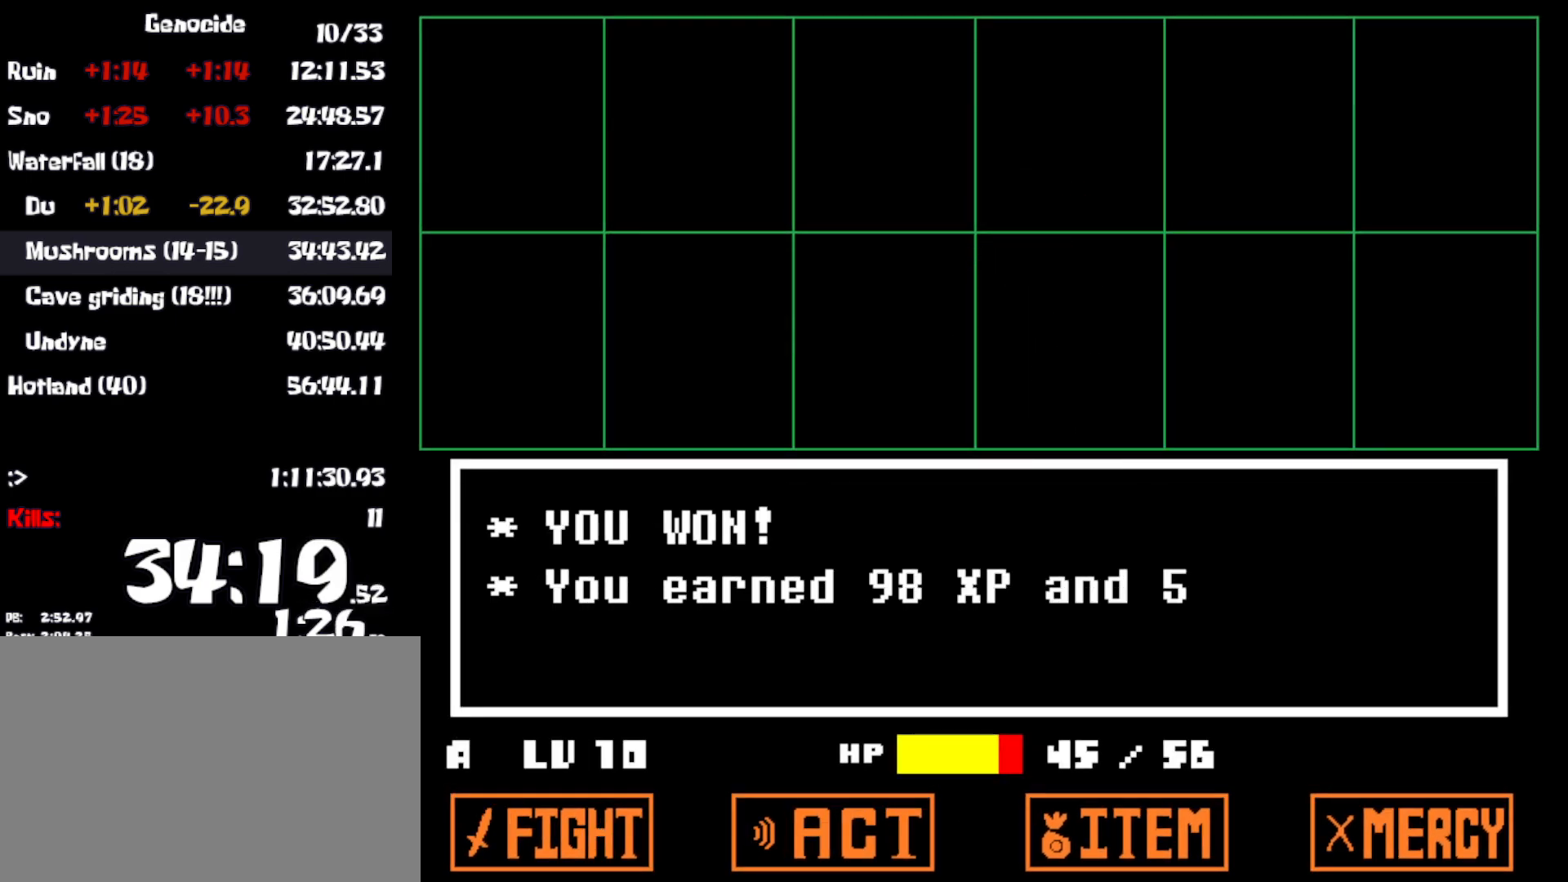
{"keys": ["right", "x", "z"], "events": [[50, "x", "down"], [50, "z", "up"], [133, "z", "down"], [150, "x", "up"], [217, "x", "down"], [217, "z", "up"], [300, "x", "up"], [300, "z", "down"], [383, "x", "down"], [383, "z", "up"], [450, "x", "up"], [450, "z", "down"], [500, "x", "down"]]}
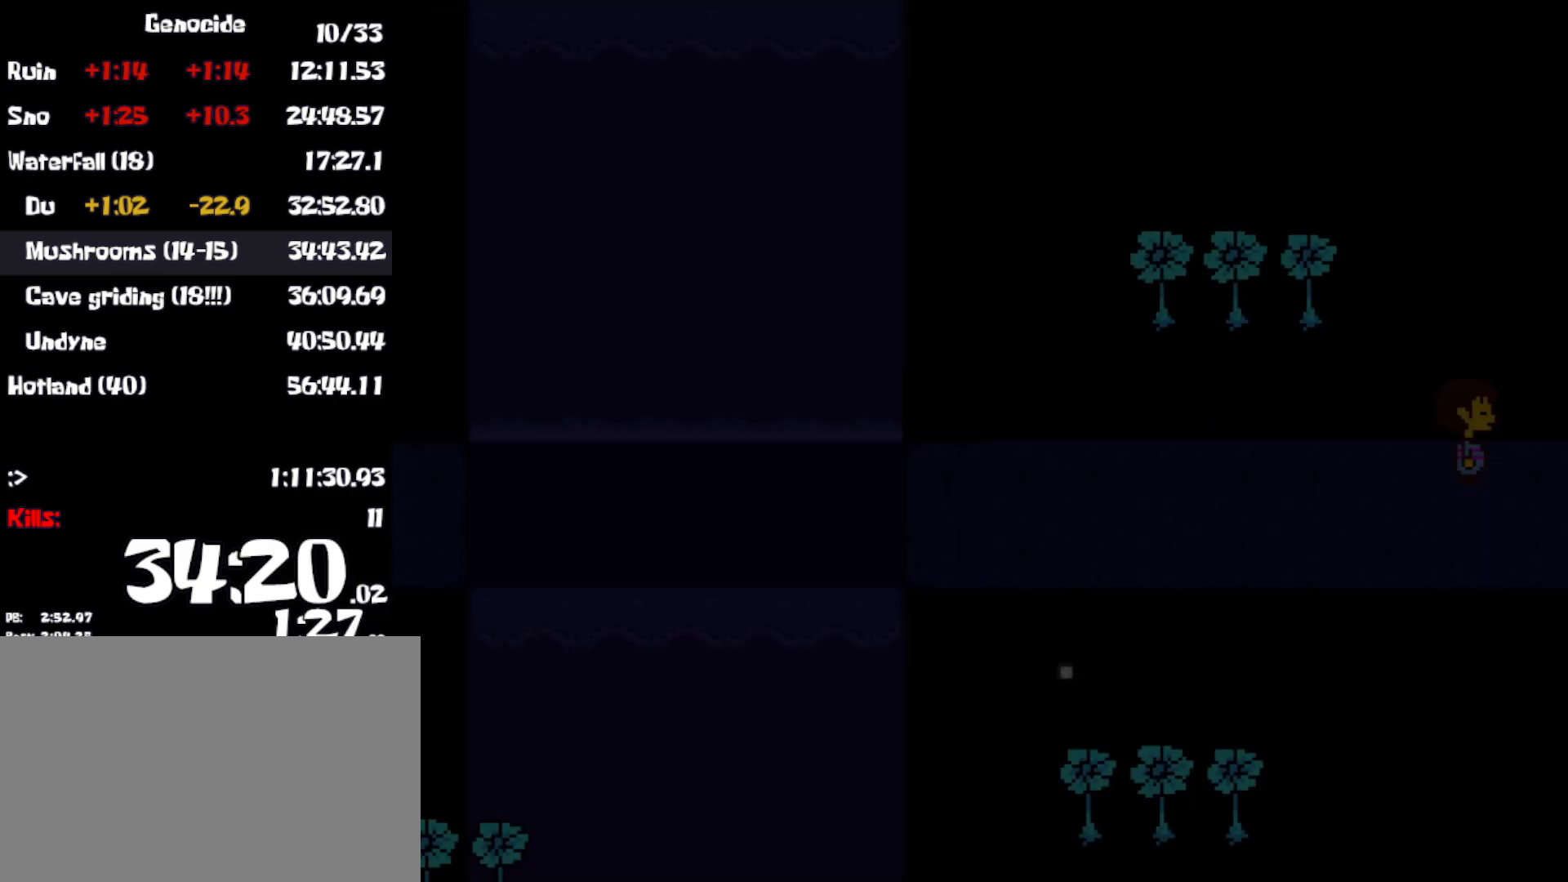
{"keys": ["down", "up"], "events": [[33, "z", "up"], [83, "x", "up"], [350, "up", "down"], [367, "down", "down"], [367, "right", "up"]]}
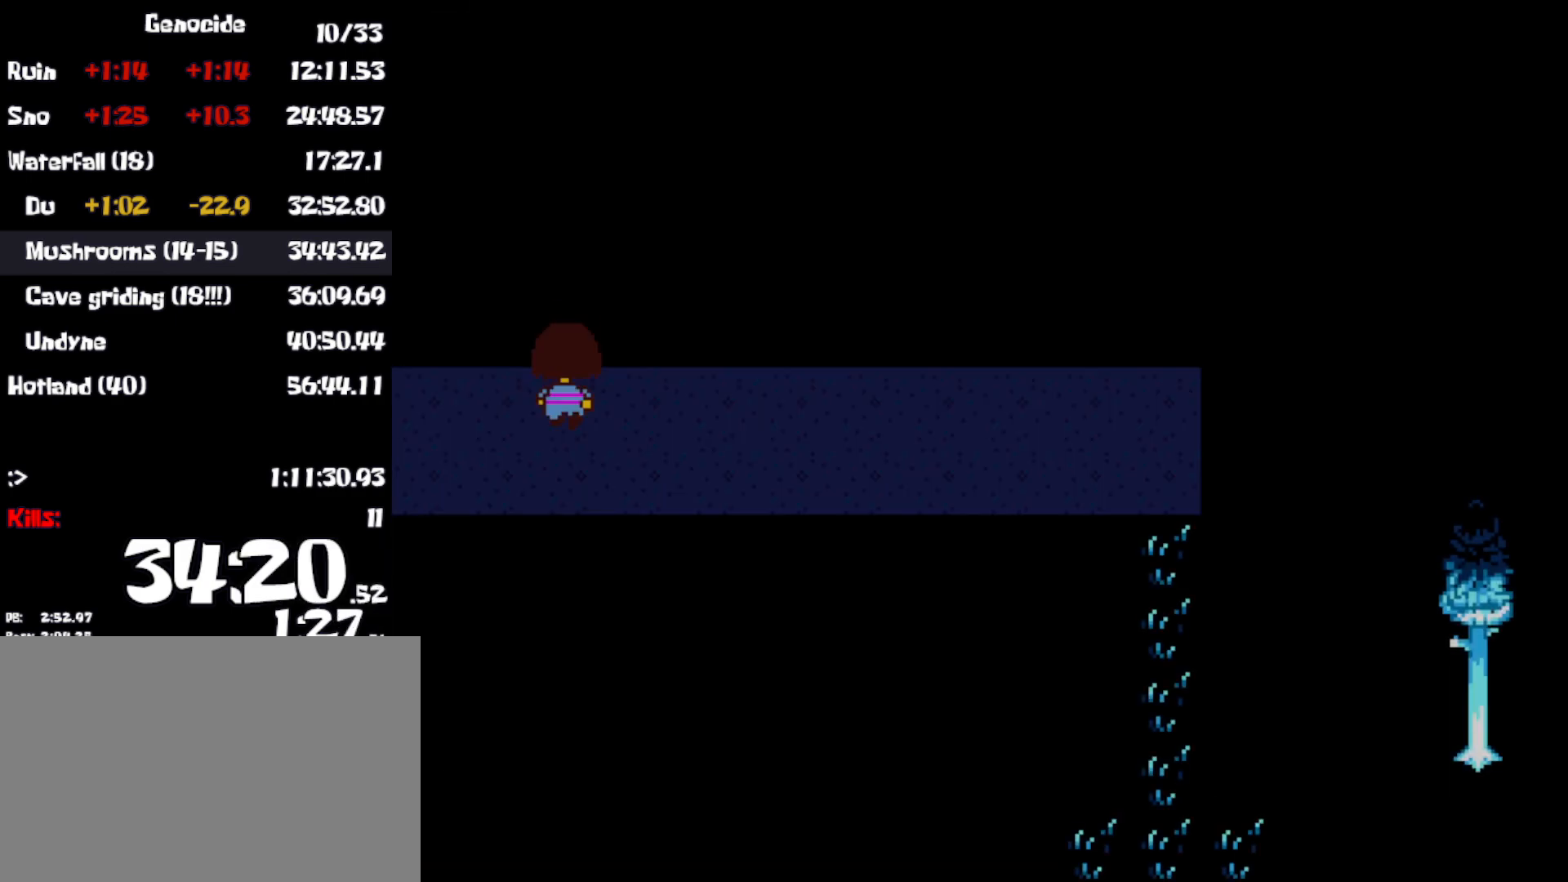
{"keys": ["down", "up"], "events": []}
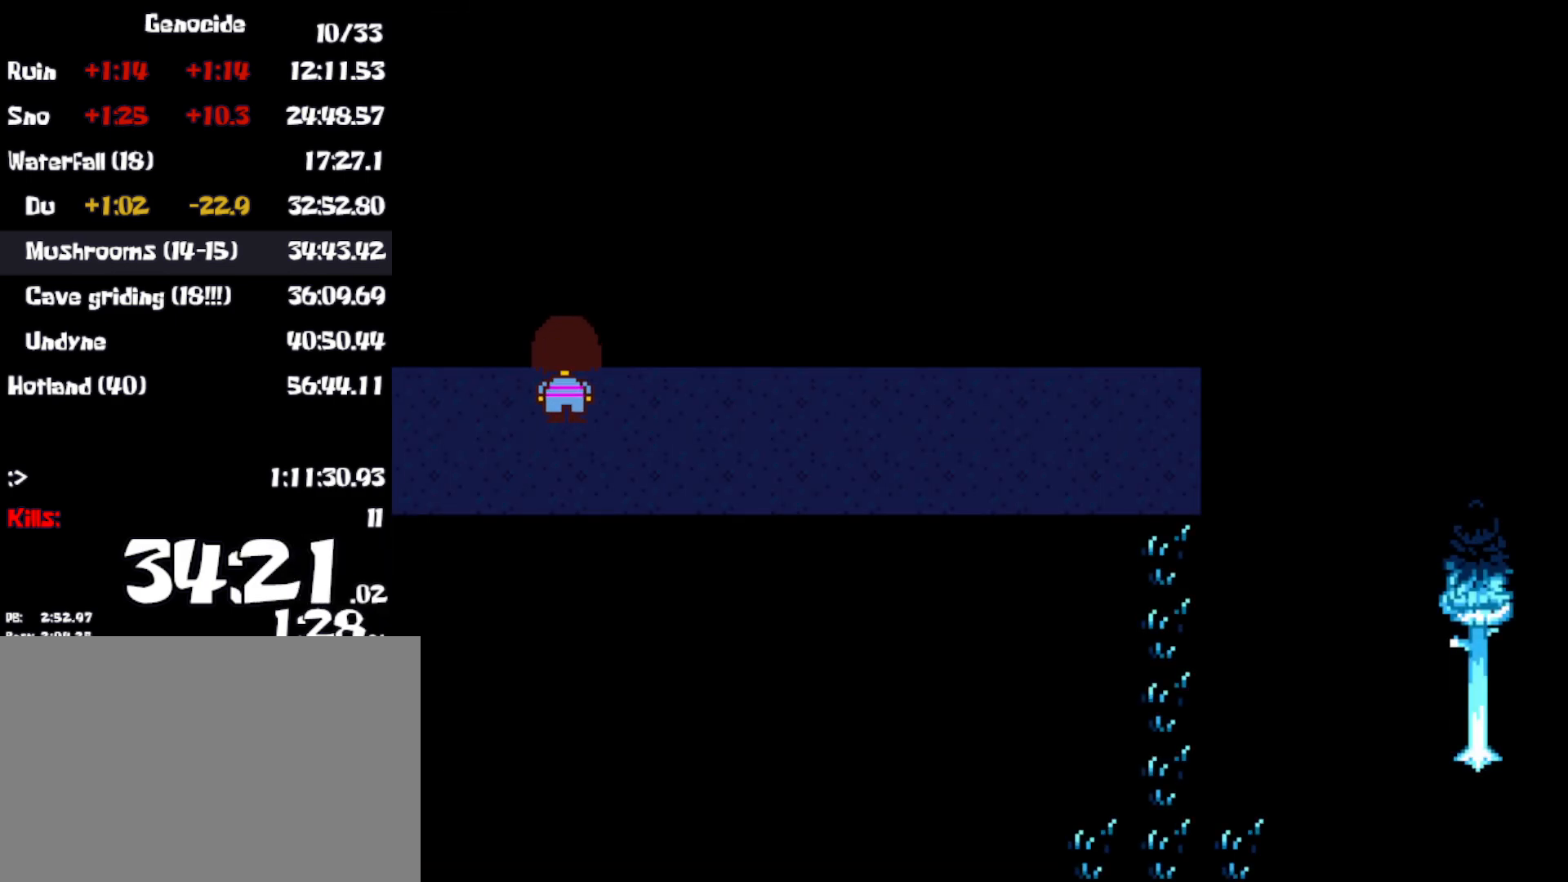
{"keys": ["down", "up"], "events": []}
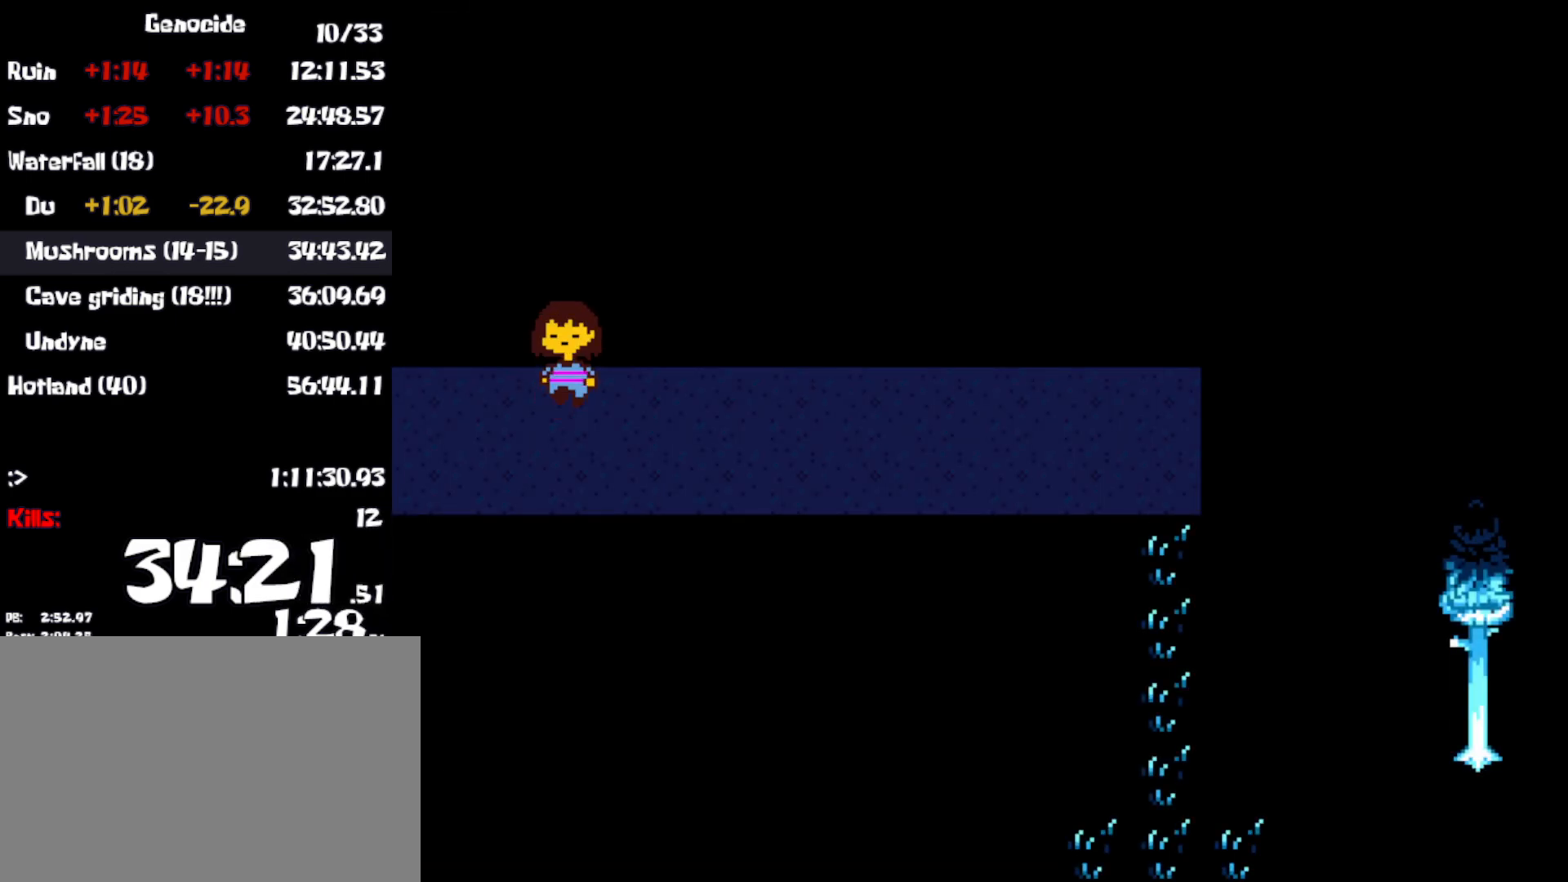
{"keys": ["down", "up"], "events": []}
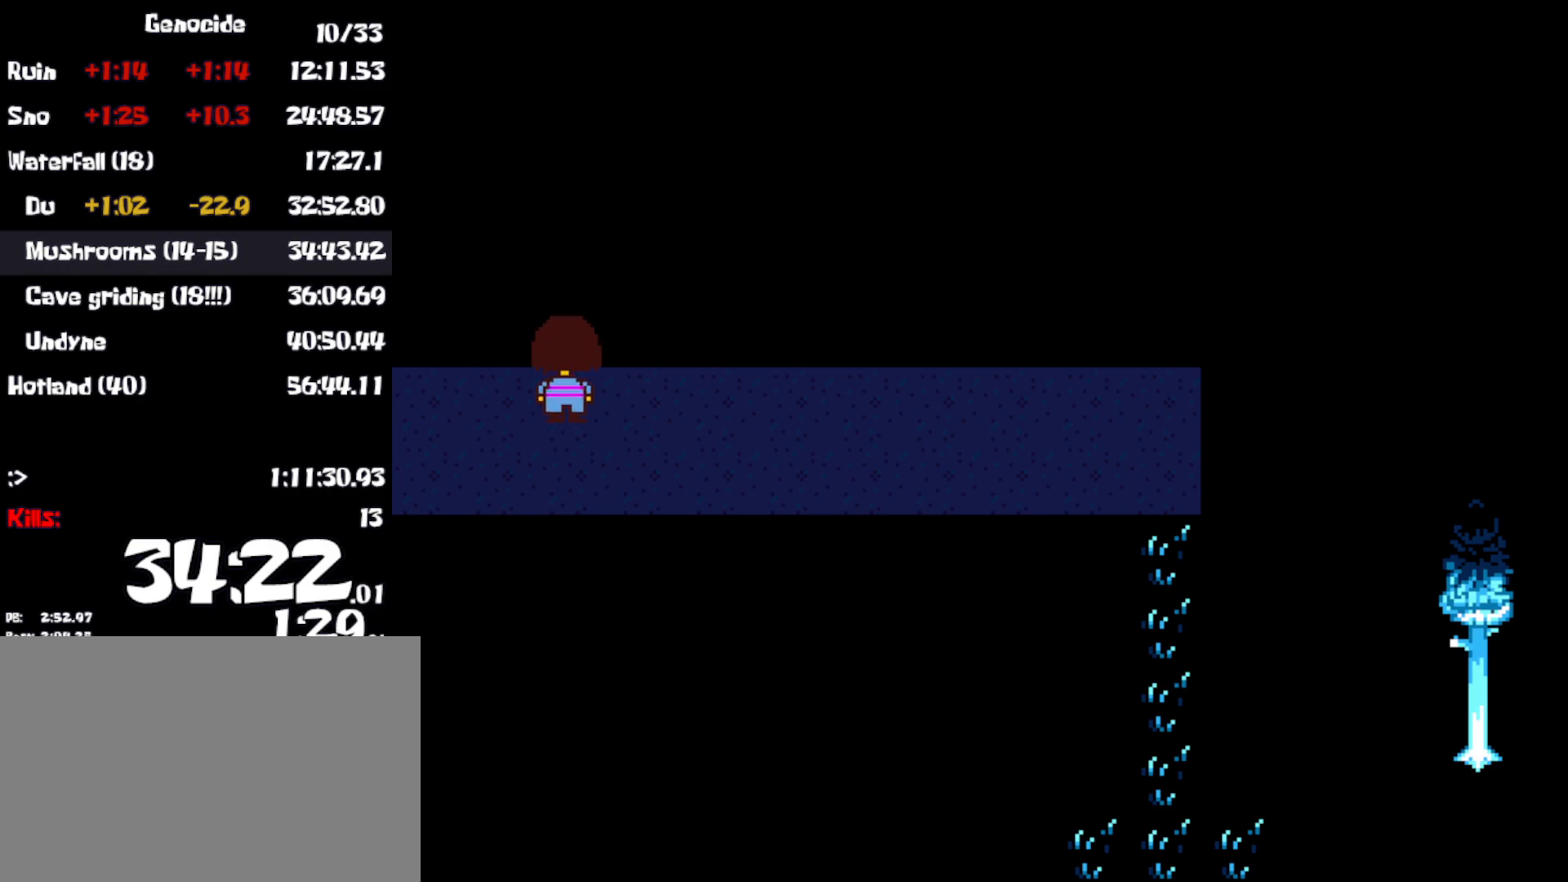
{"keys": ["down", "up"], "events": []}
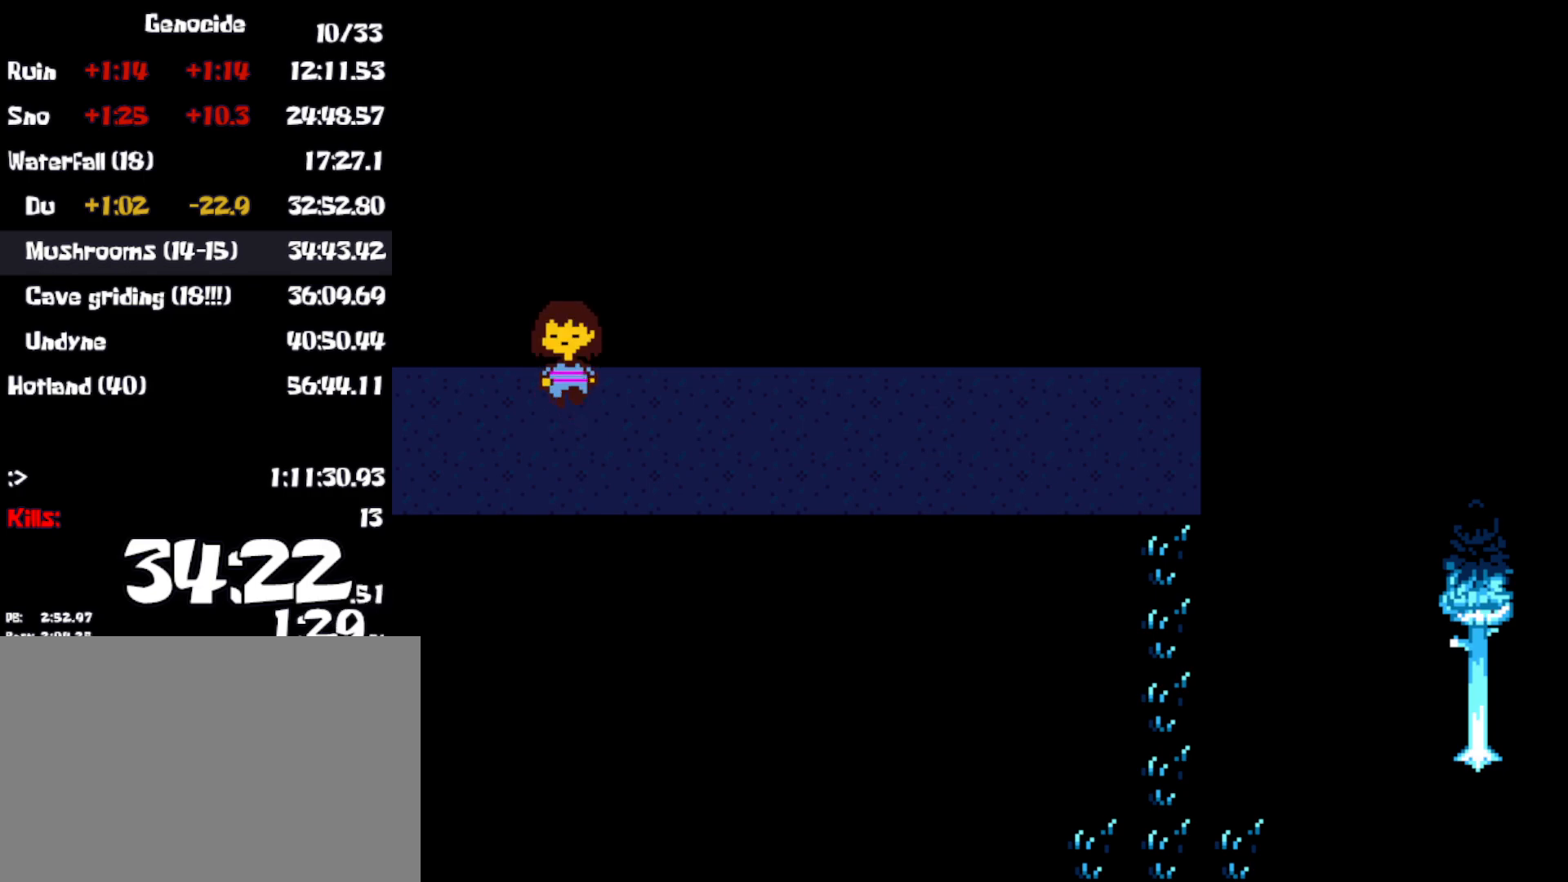
{"keys": ["down", "up"], "events": []}
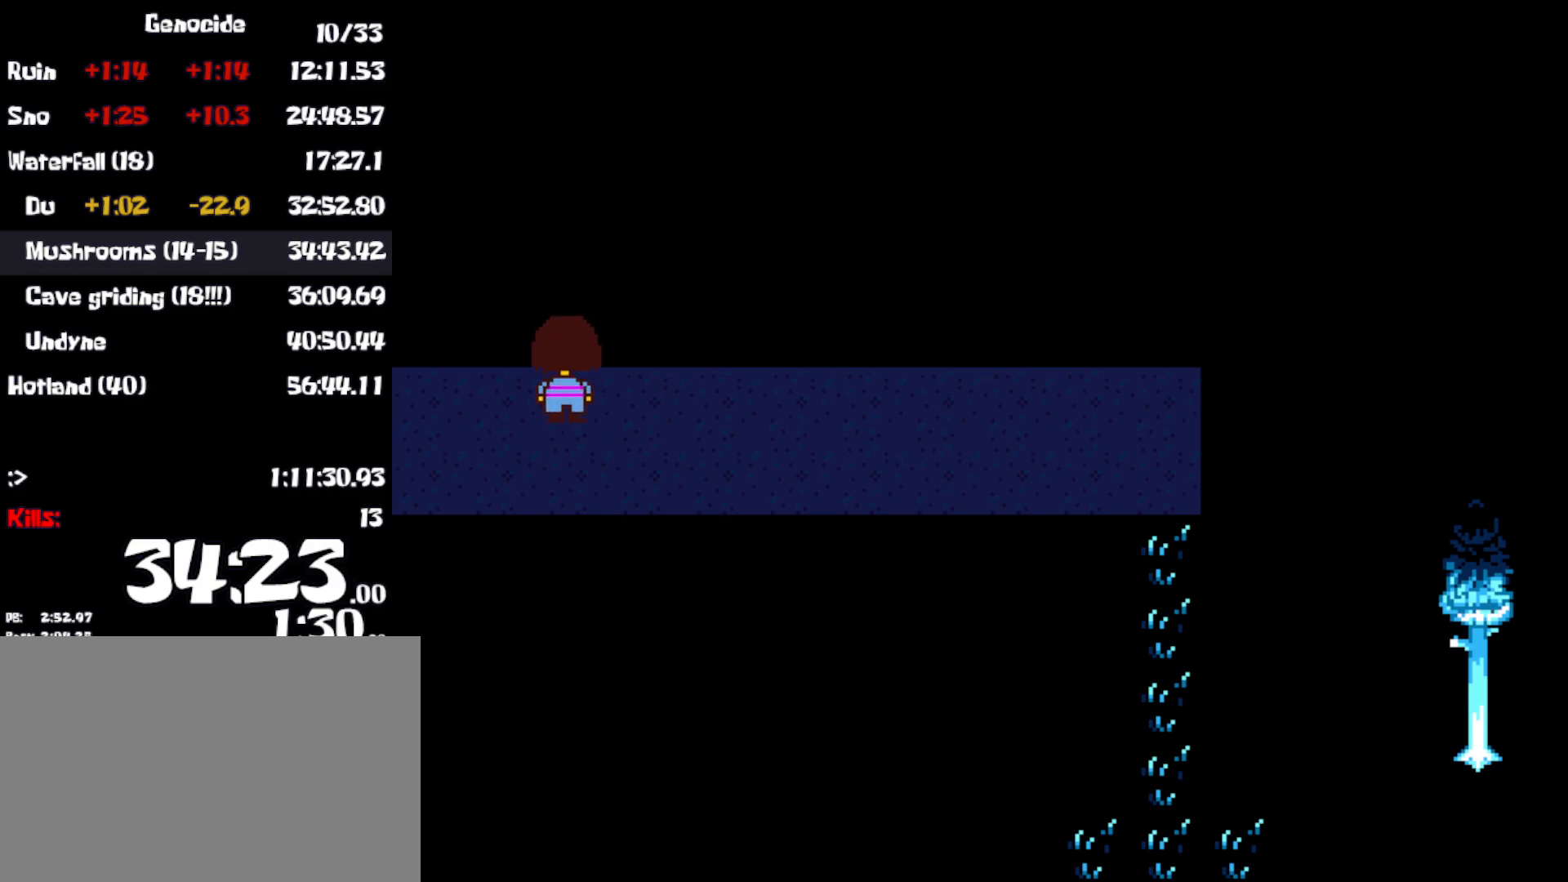
{"keys": ["down", "up"], "events": []}
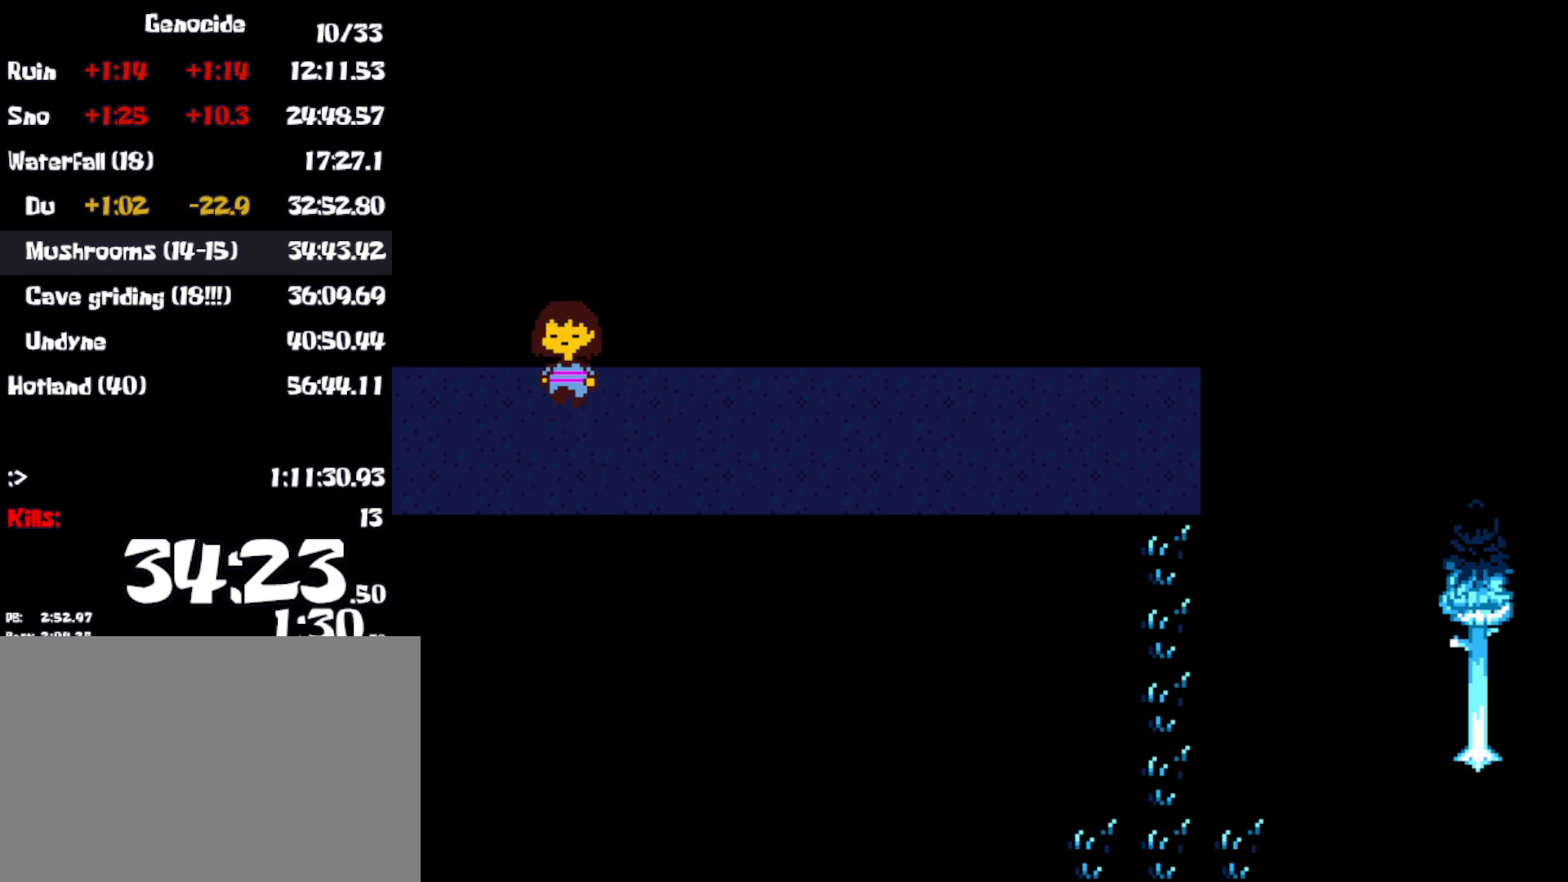
{"keys": ["down", "up"], "events": []}
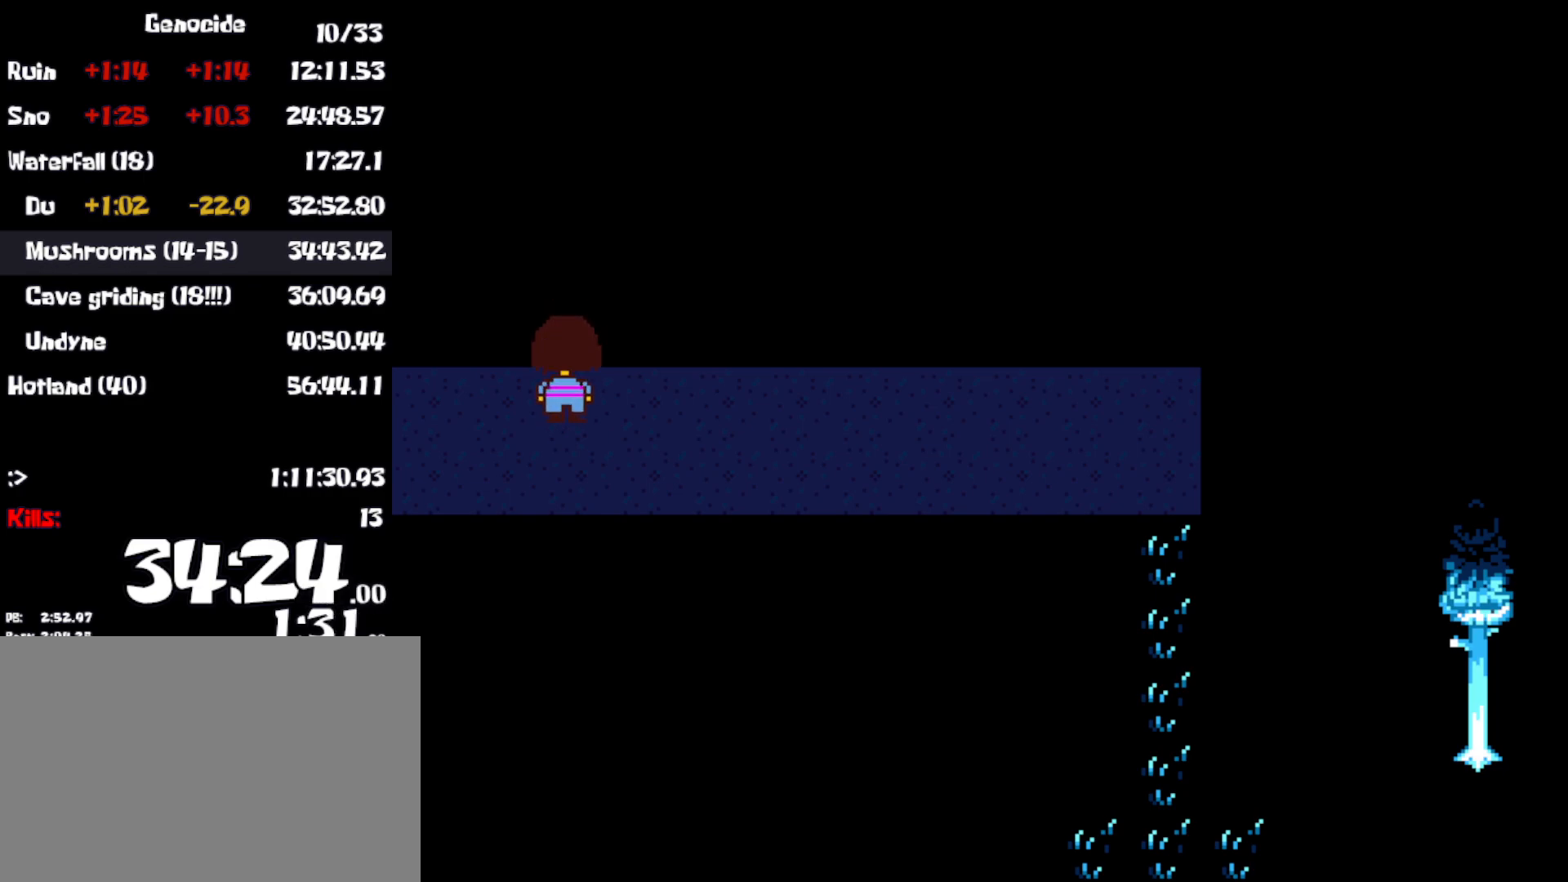
{"keys": ["down", "up"], "events": []}
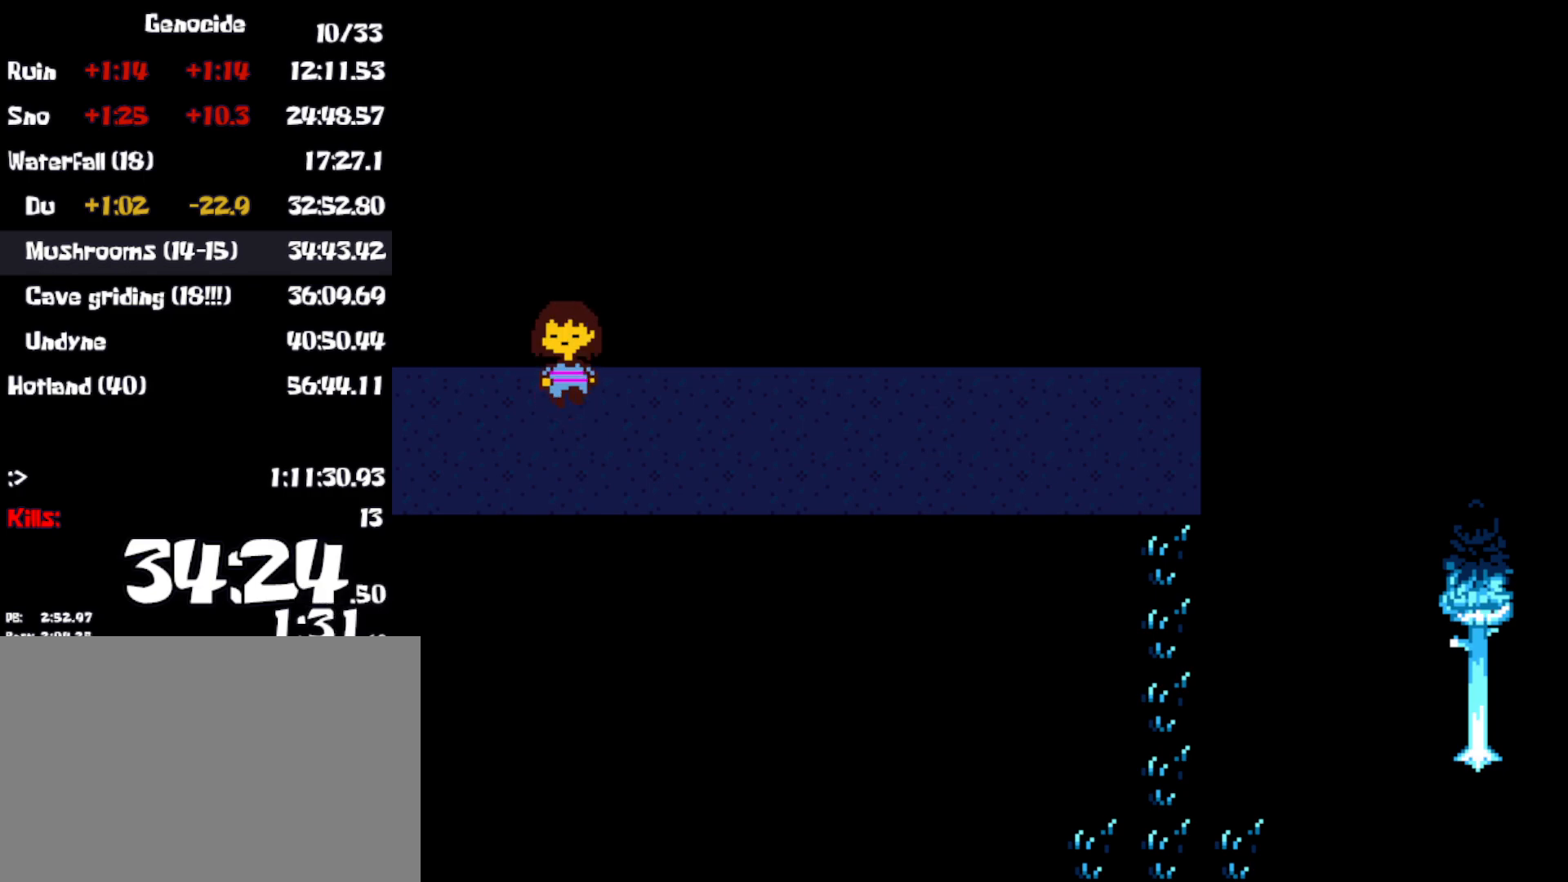
{"keys": ["down", "up"], "events": []}
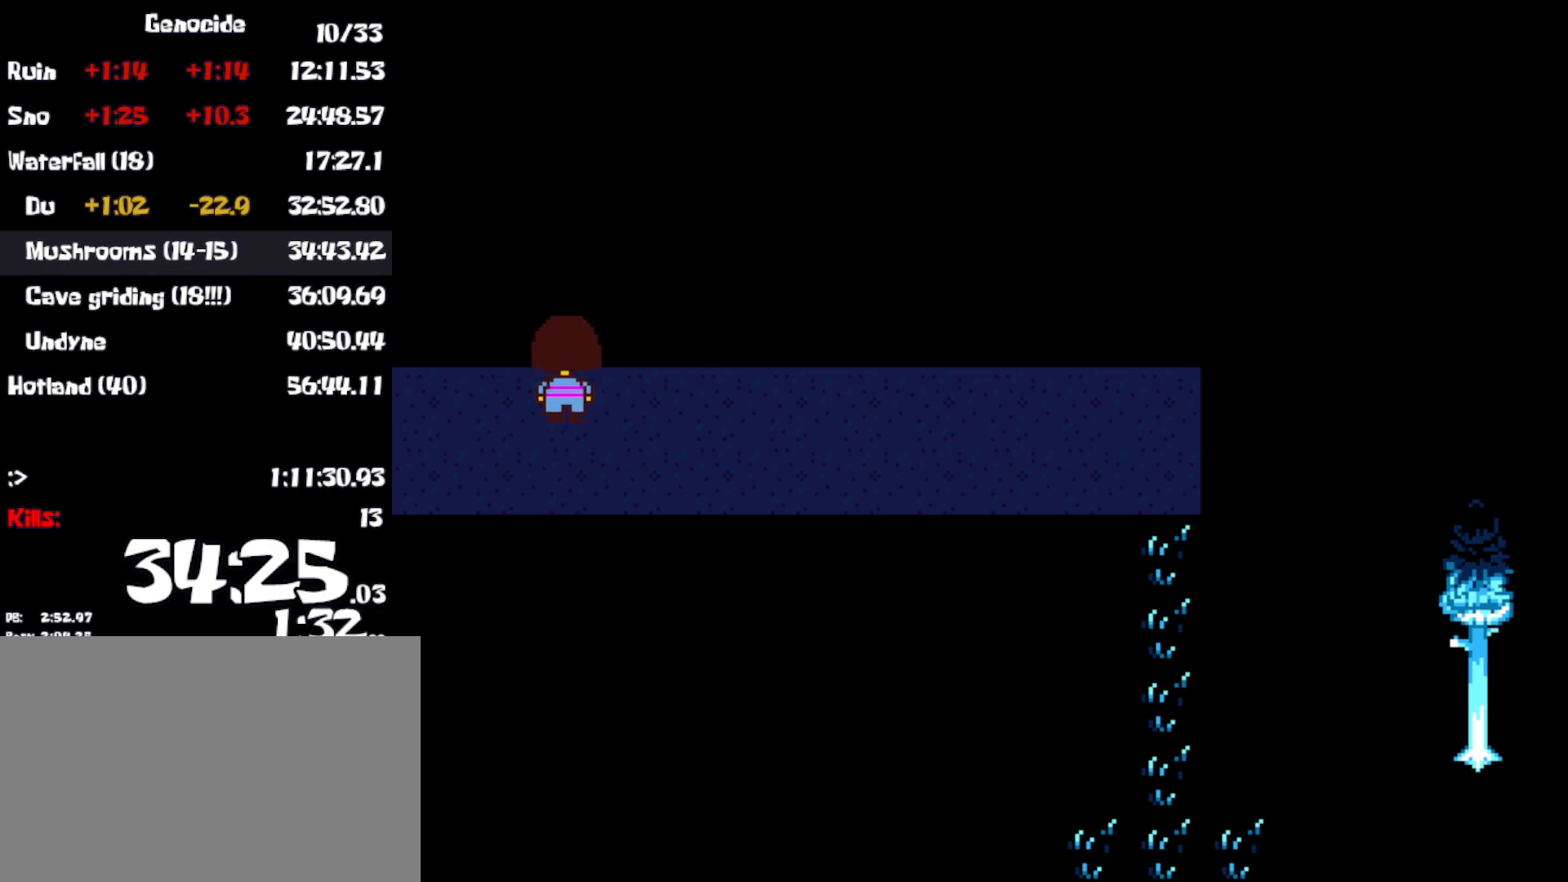
{"keys": ["down", "up"], "events": []}
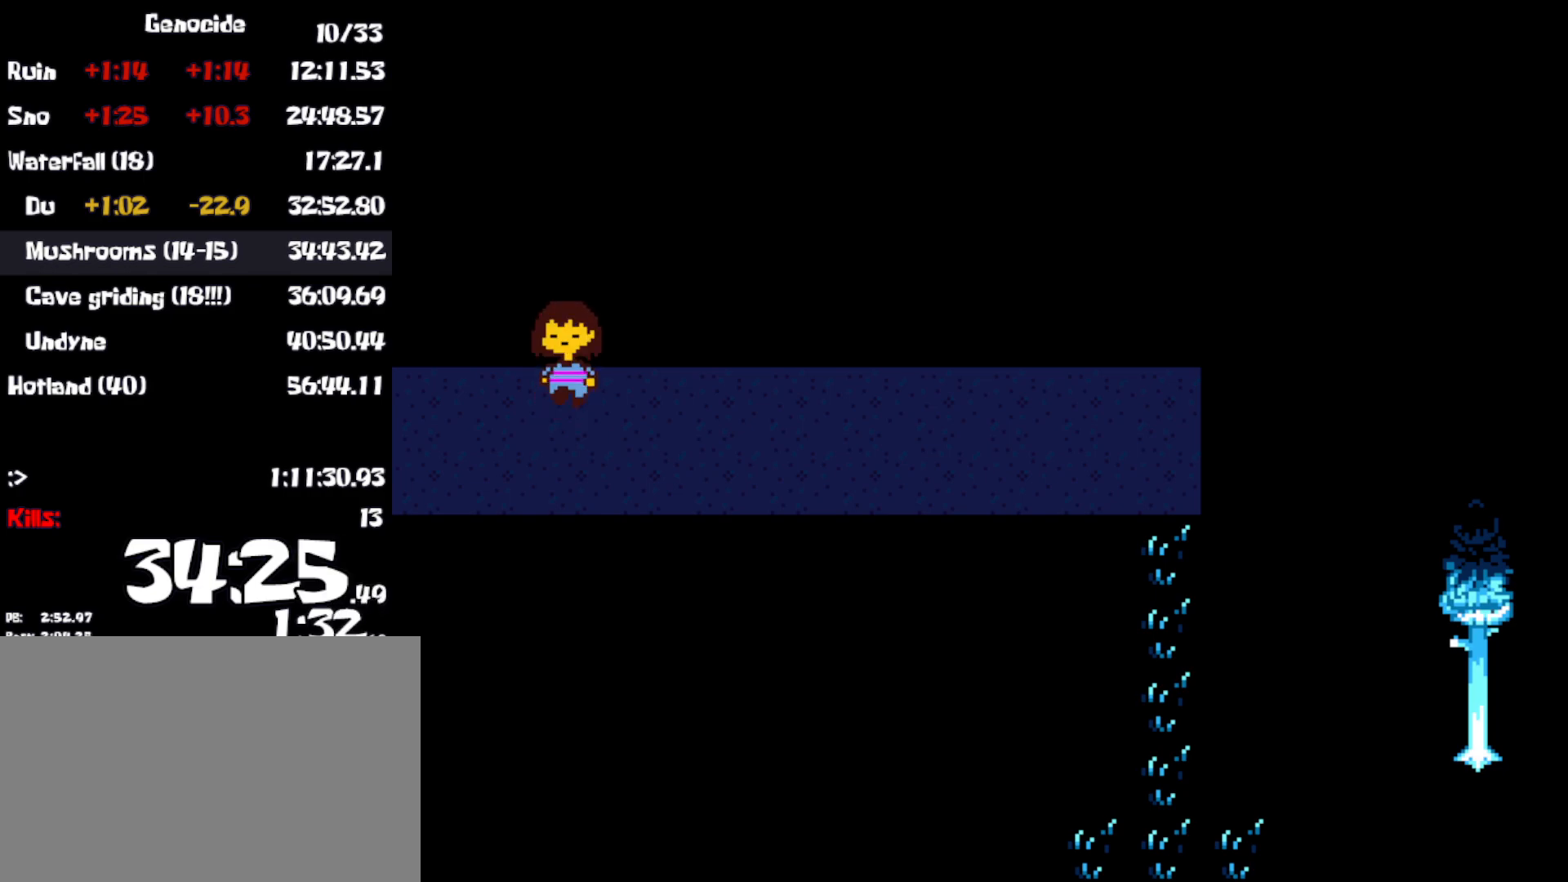
{"keys": ["down", "up"], "events": []}
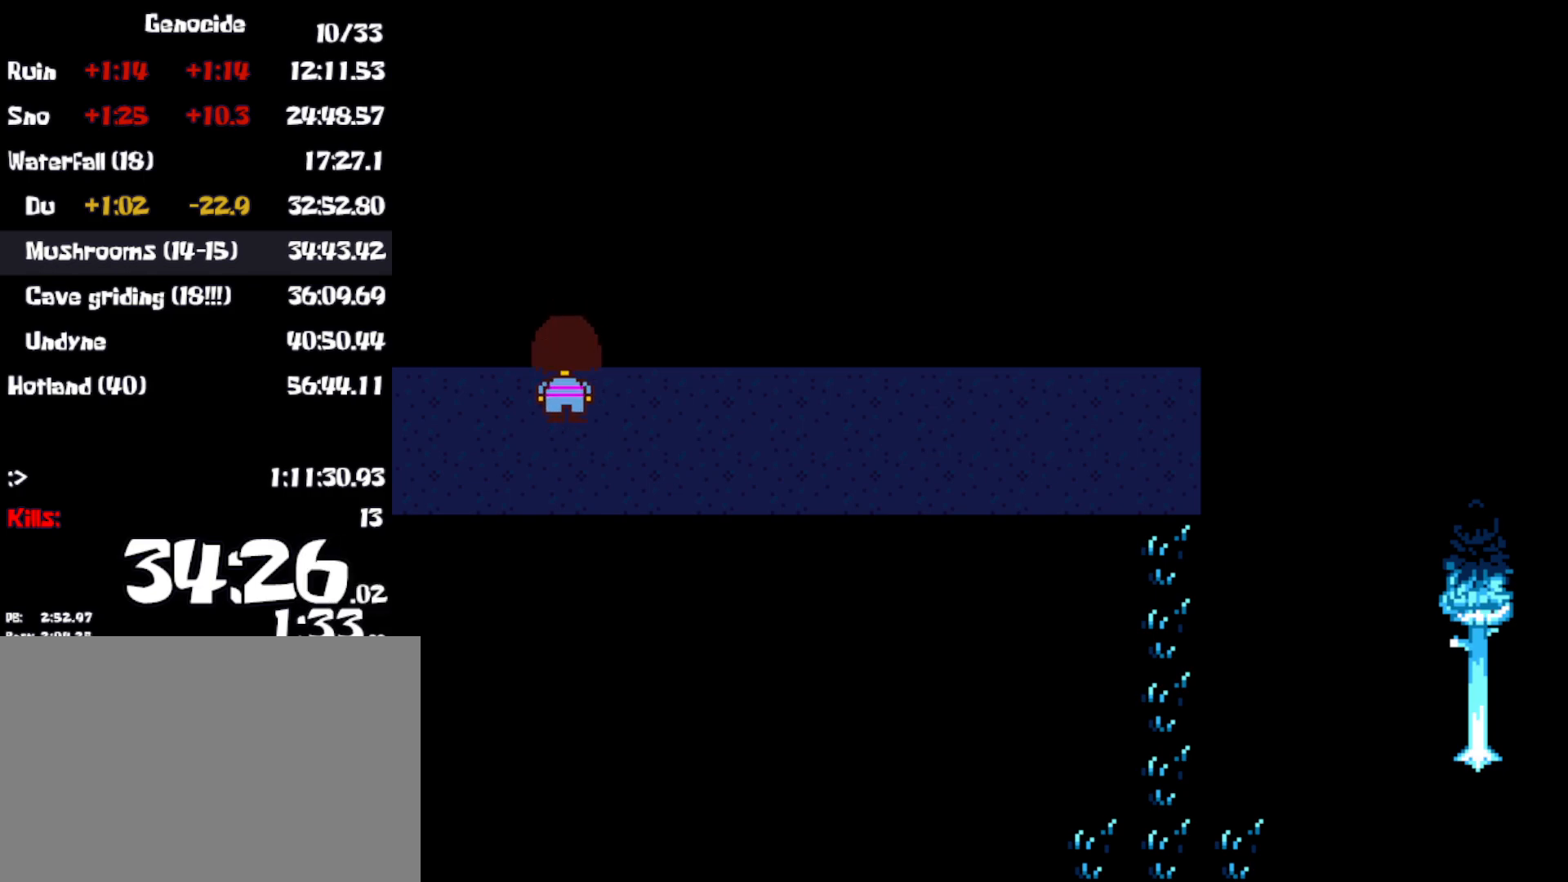
{"keys": ["down", "up"], "events": []}
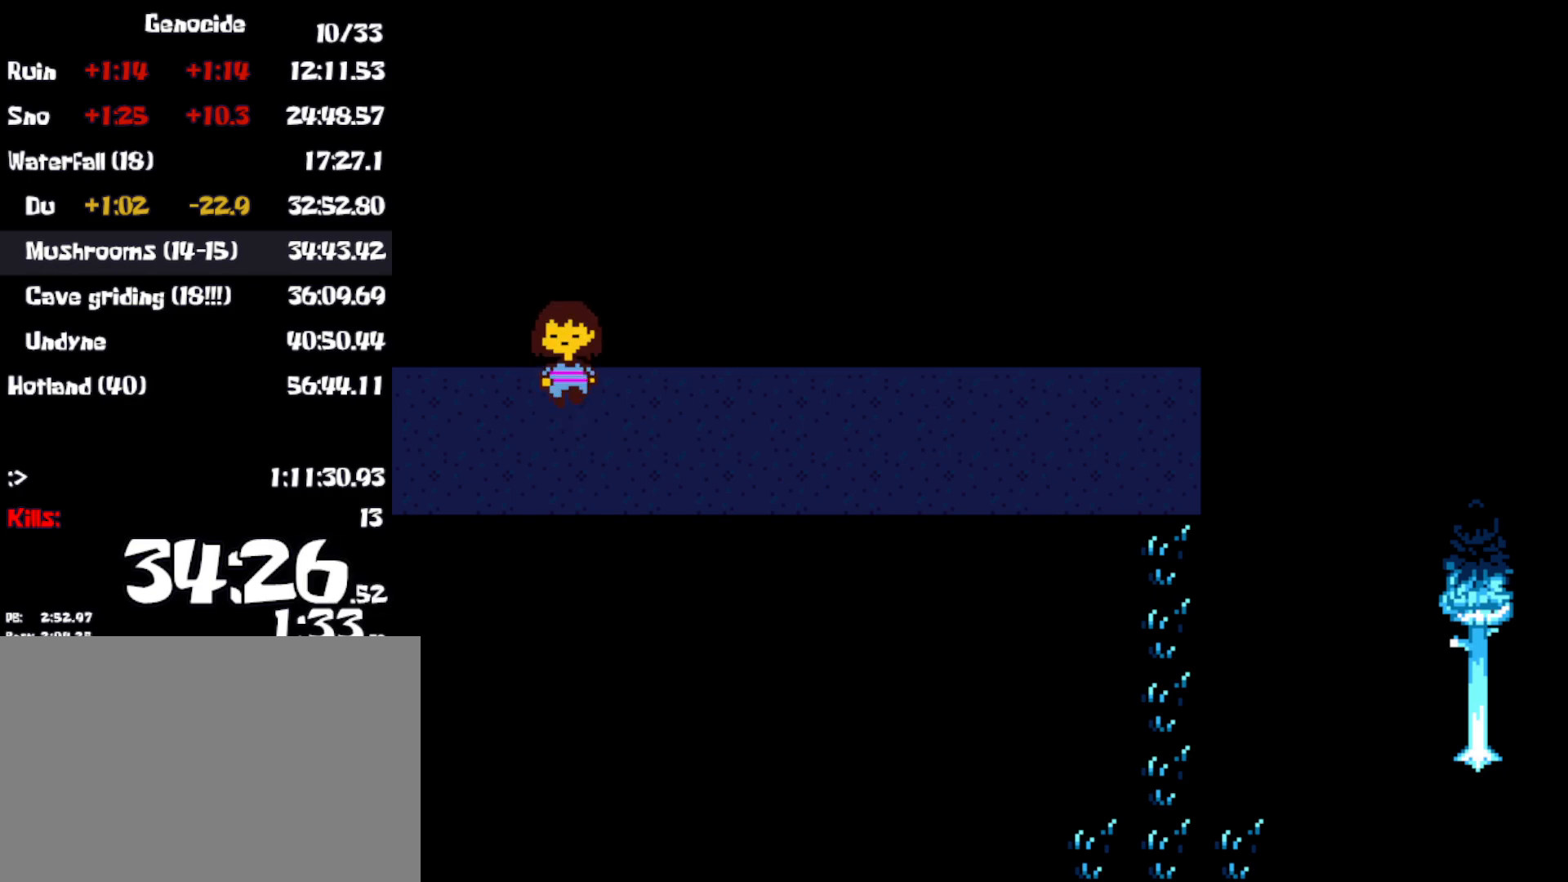
{"keys": ["down", "up"], "events": []}
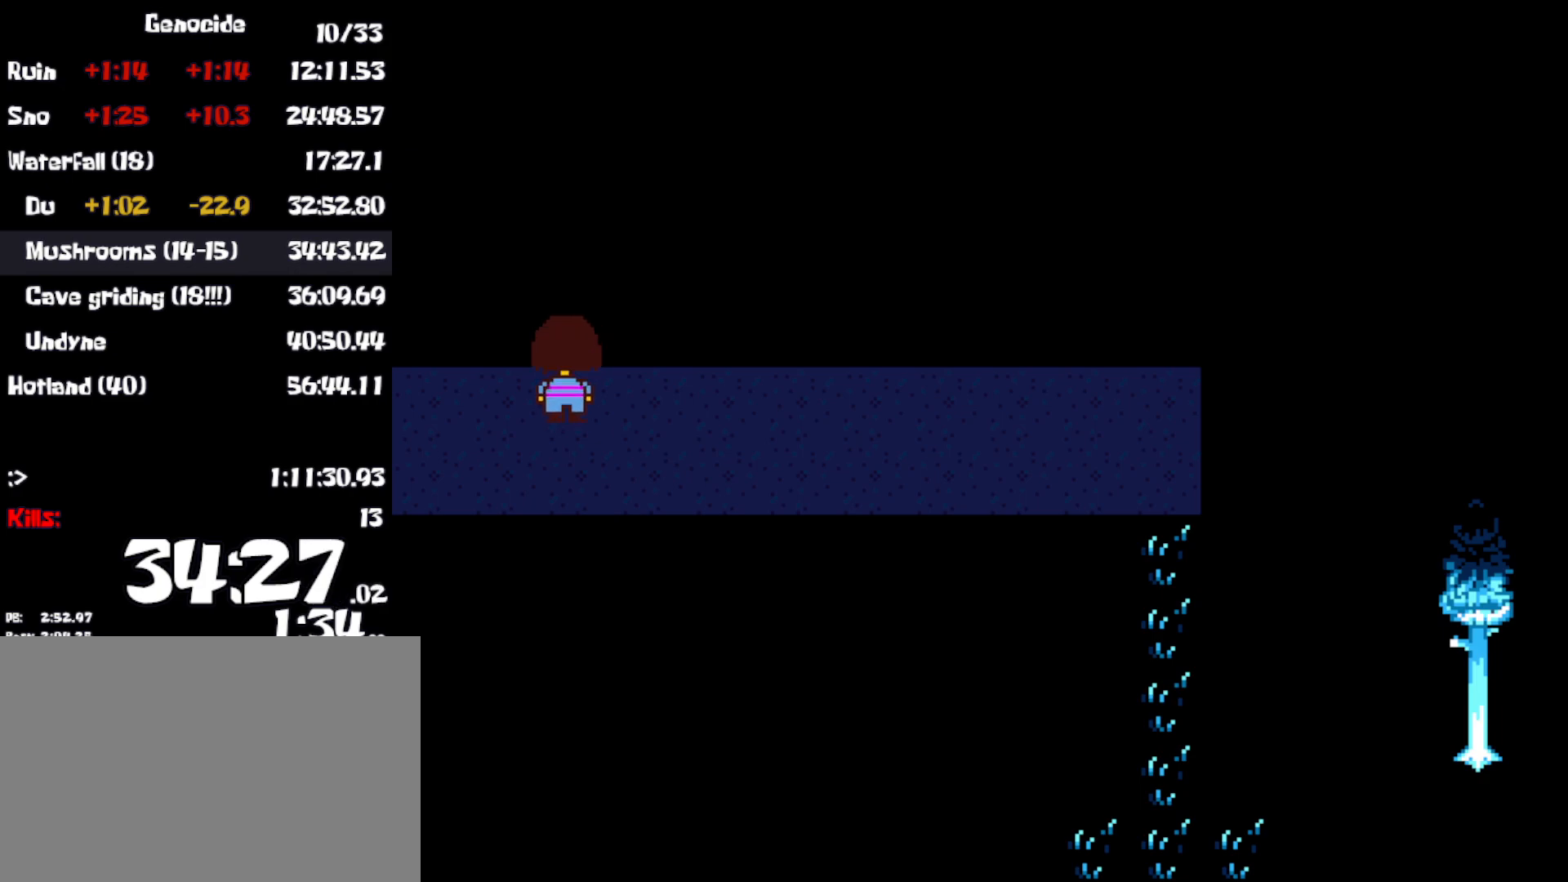
{"keys": ["down", "up"], "events": []}
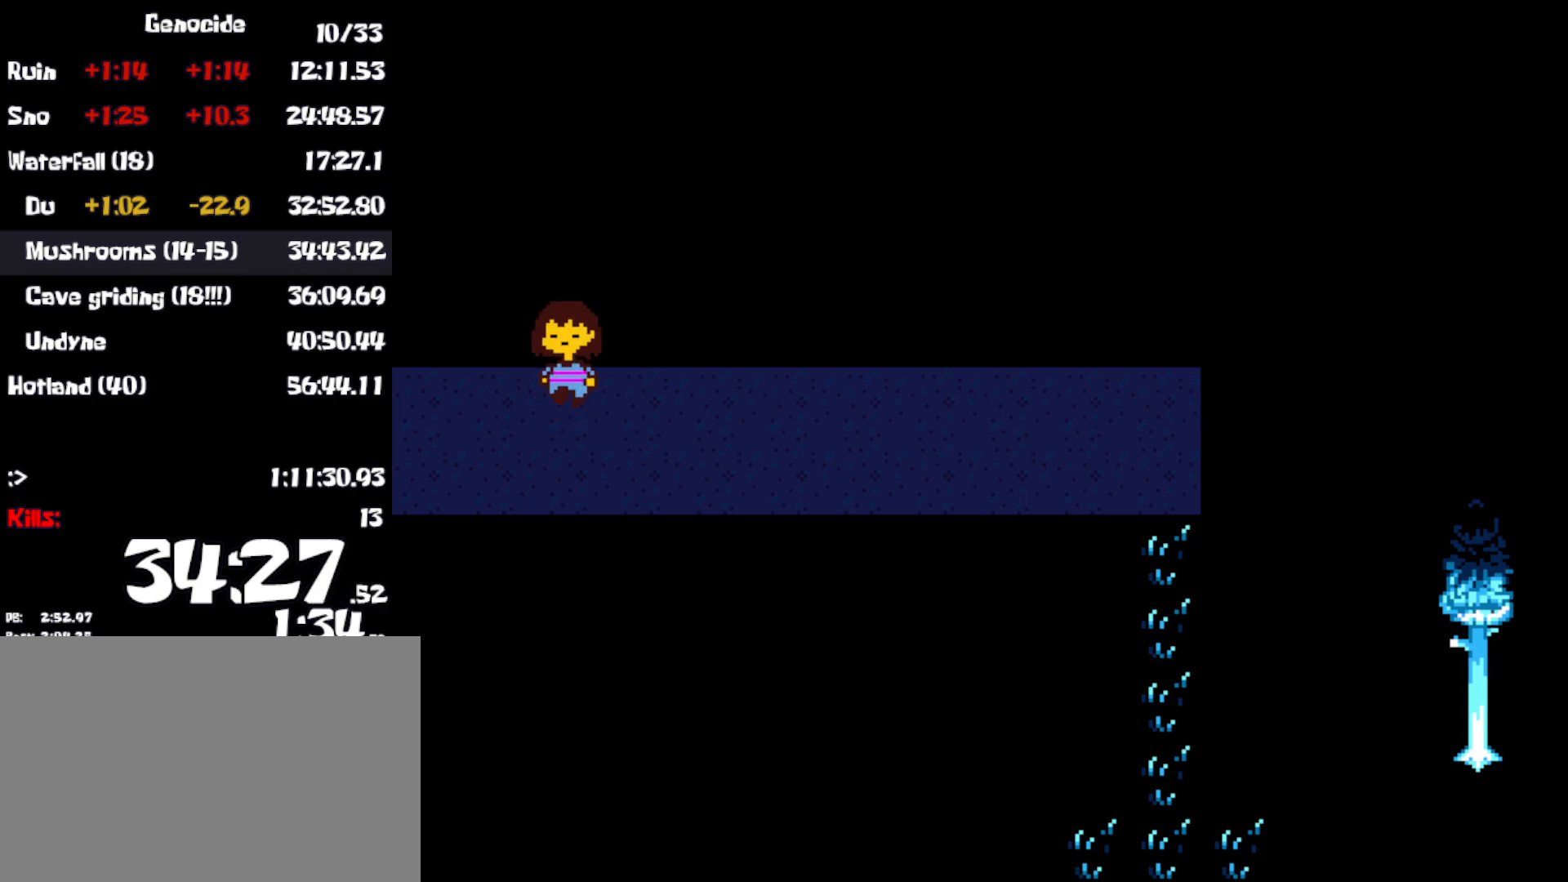
{"keys": ["down", "up"], "events": []}
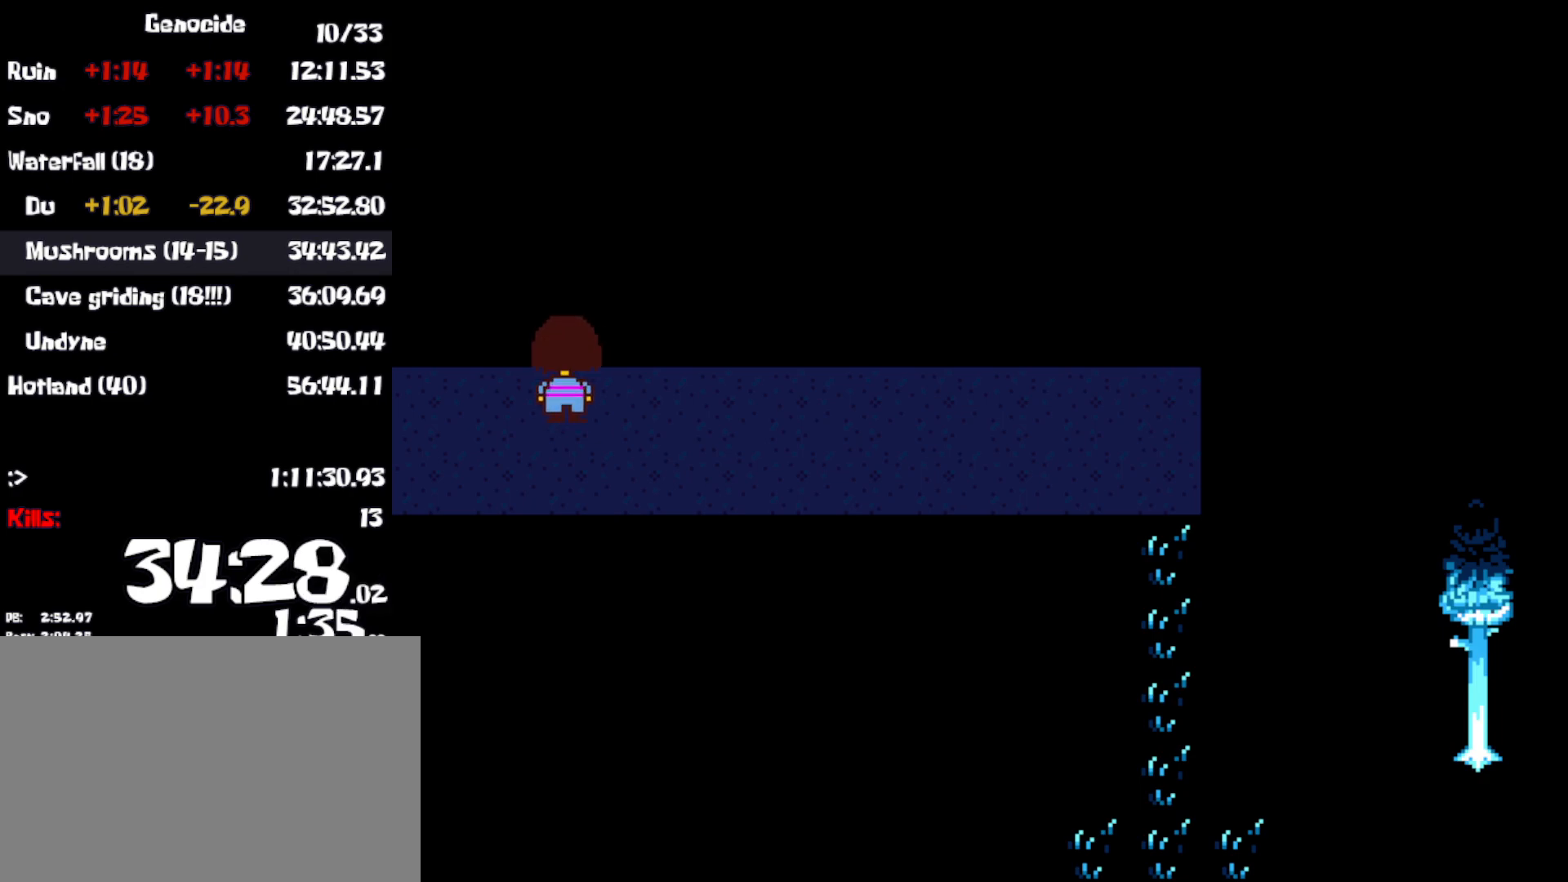
{"keys": ["down", "up"], "events": []}
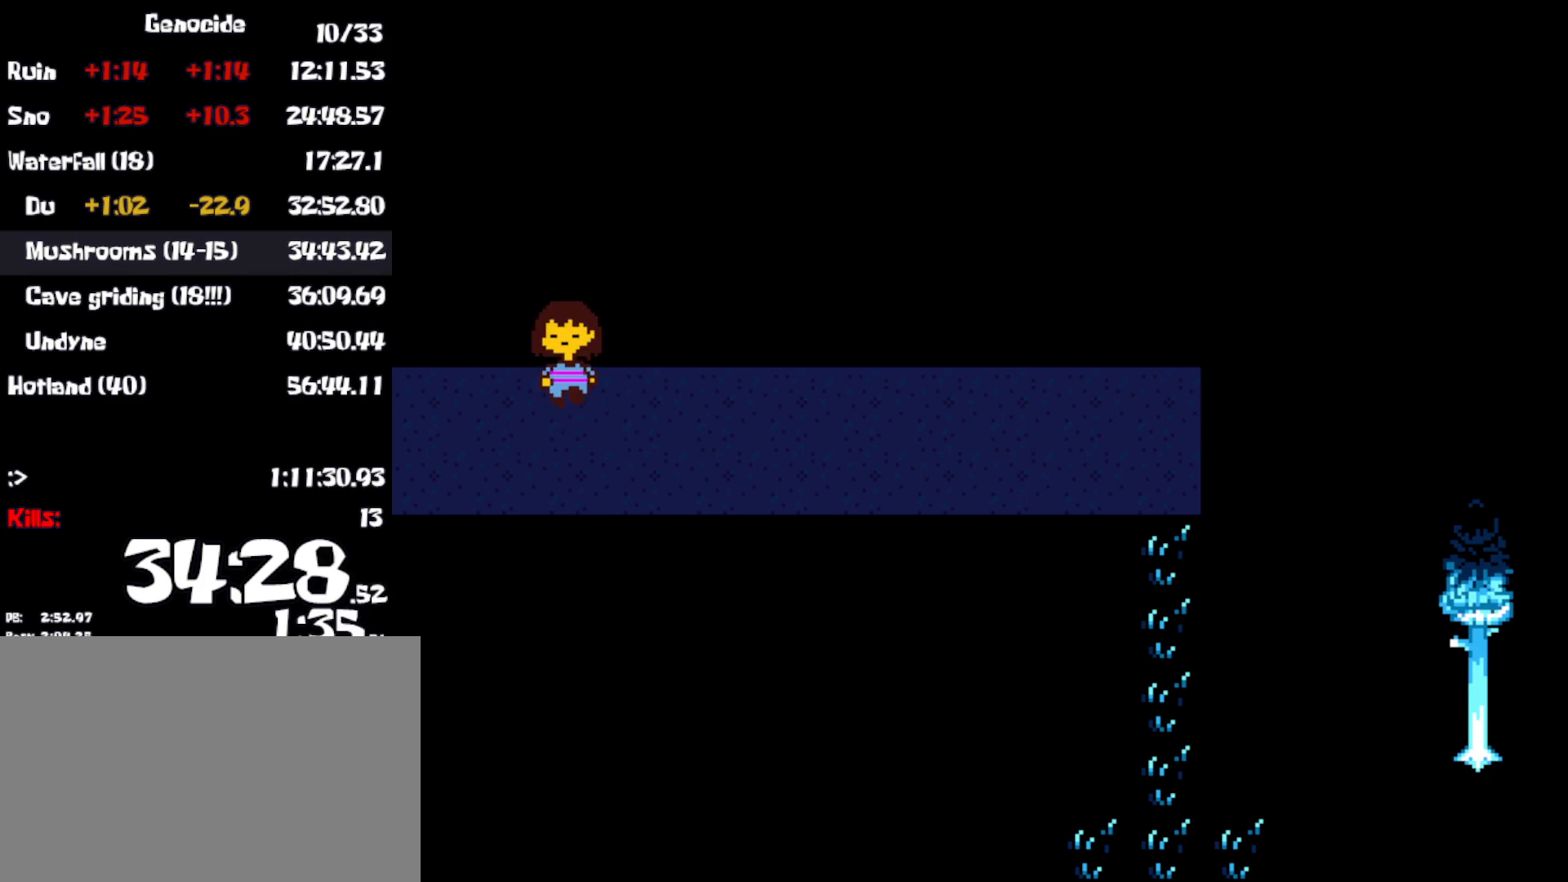
{"keys": ["down", "up"], "events": []}
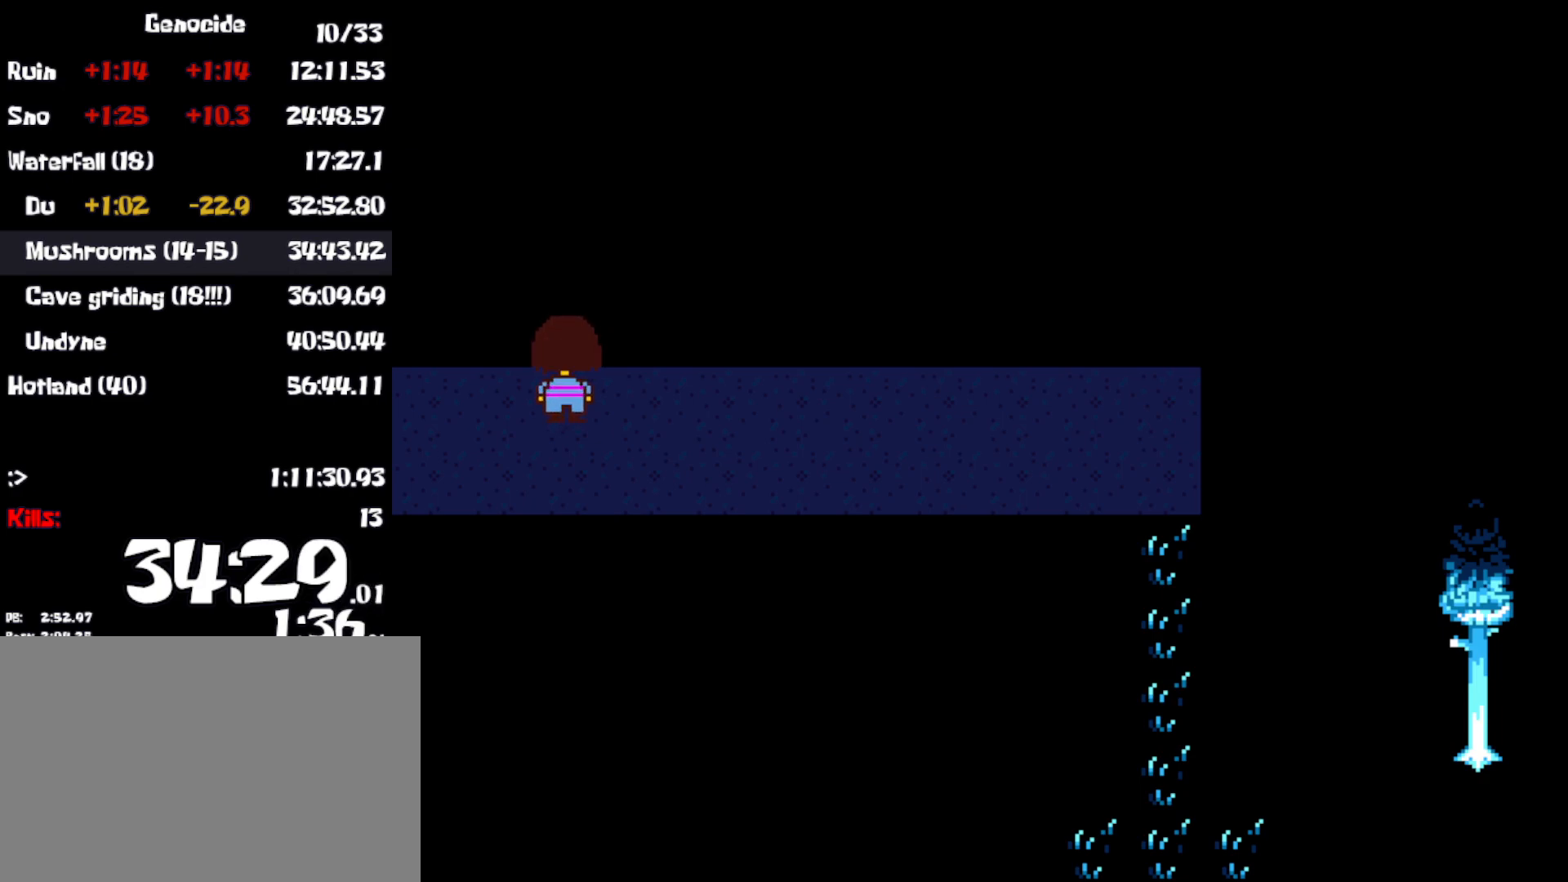
{"keys": ["down", "up"], "events": []}
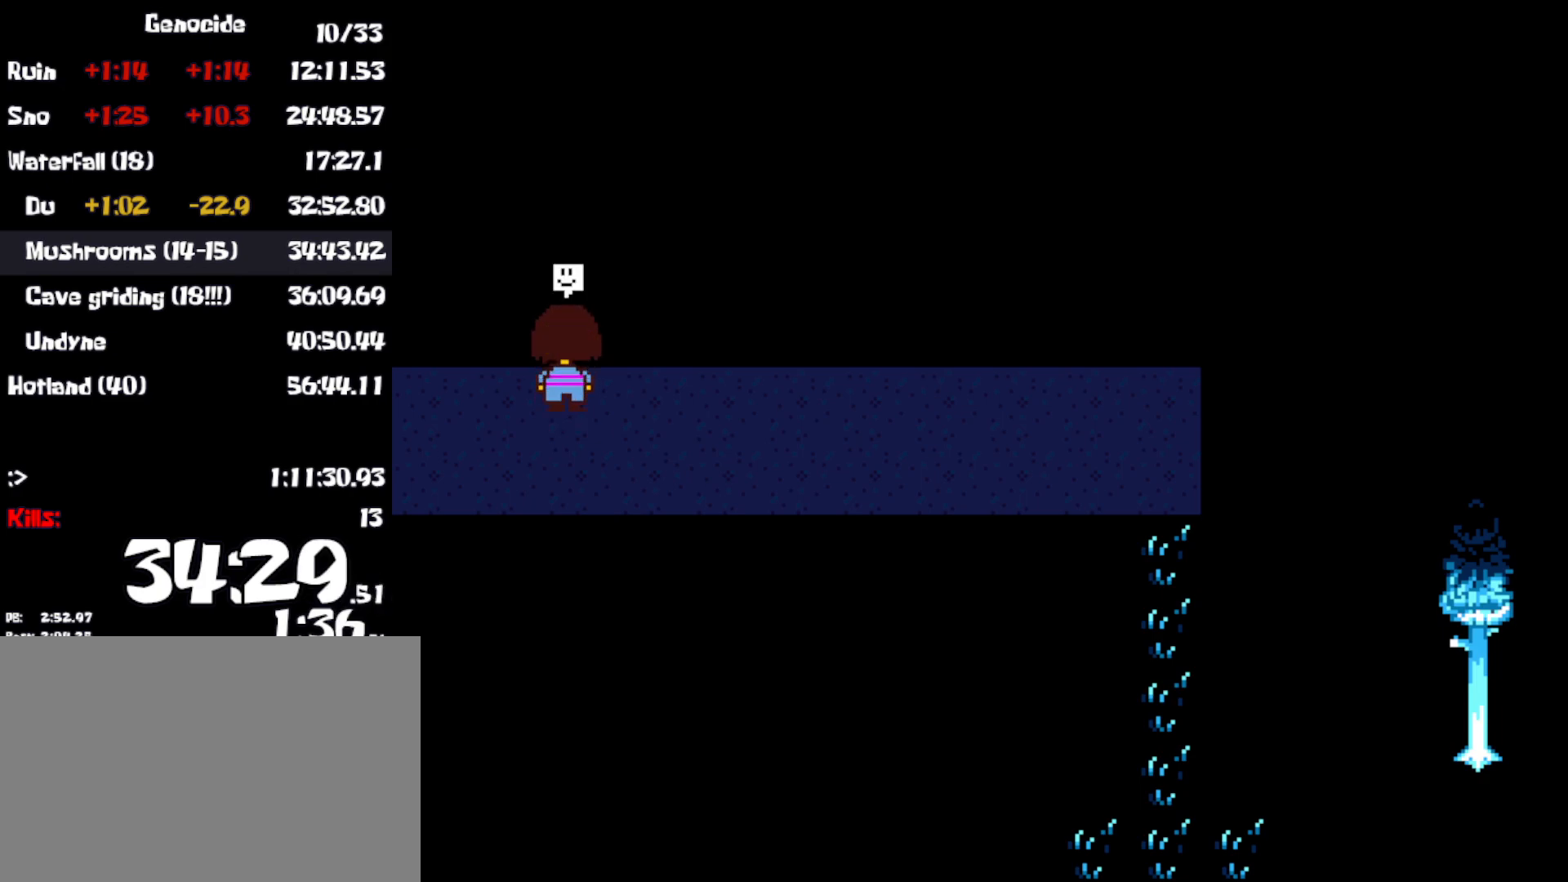
{"keys": [], "events": [[400, "down", "up"], [483, "up", "up"]]}
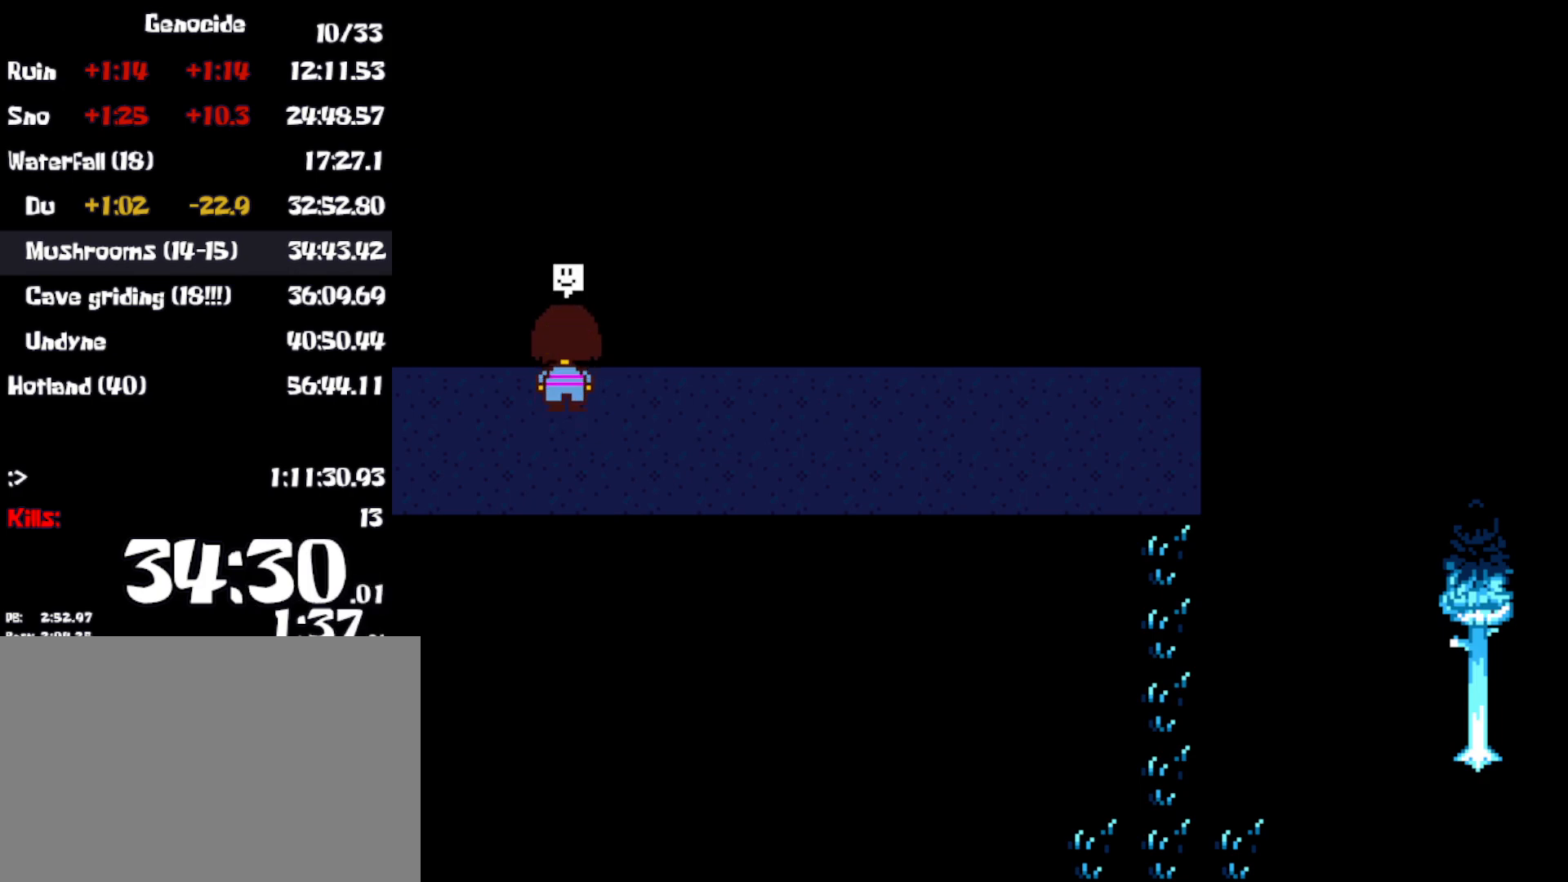
{"keys": [], "events": []}
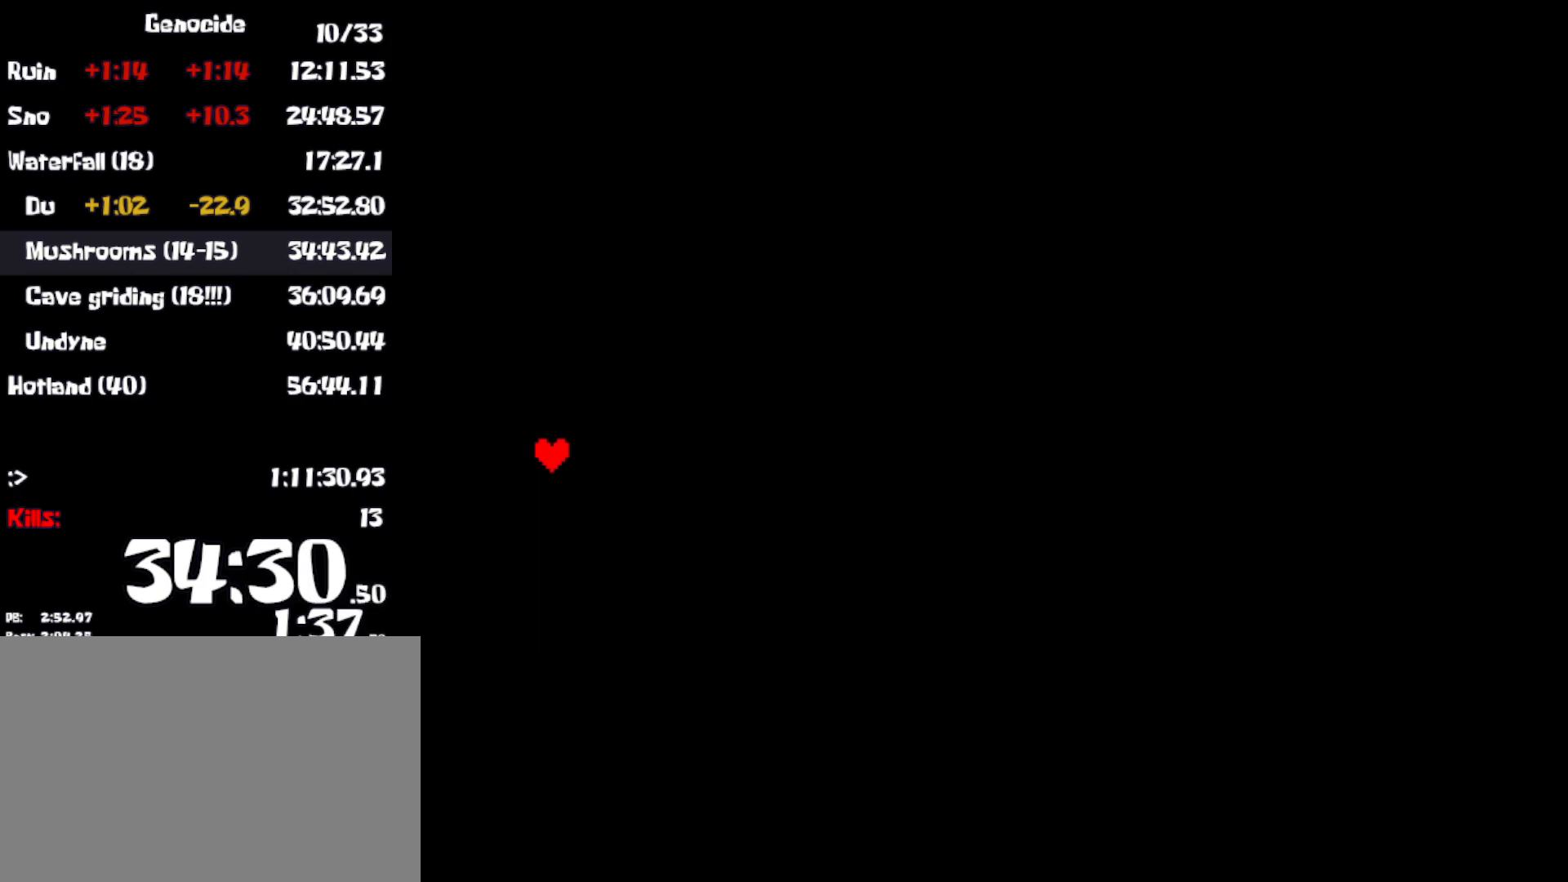
{"keys": [], "events": []}
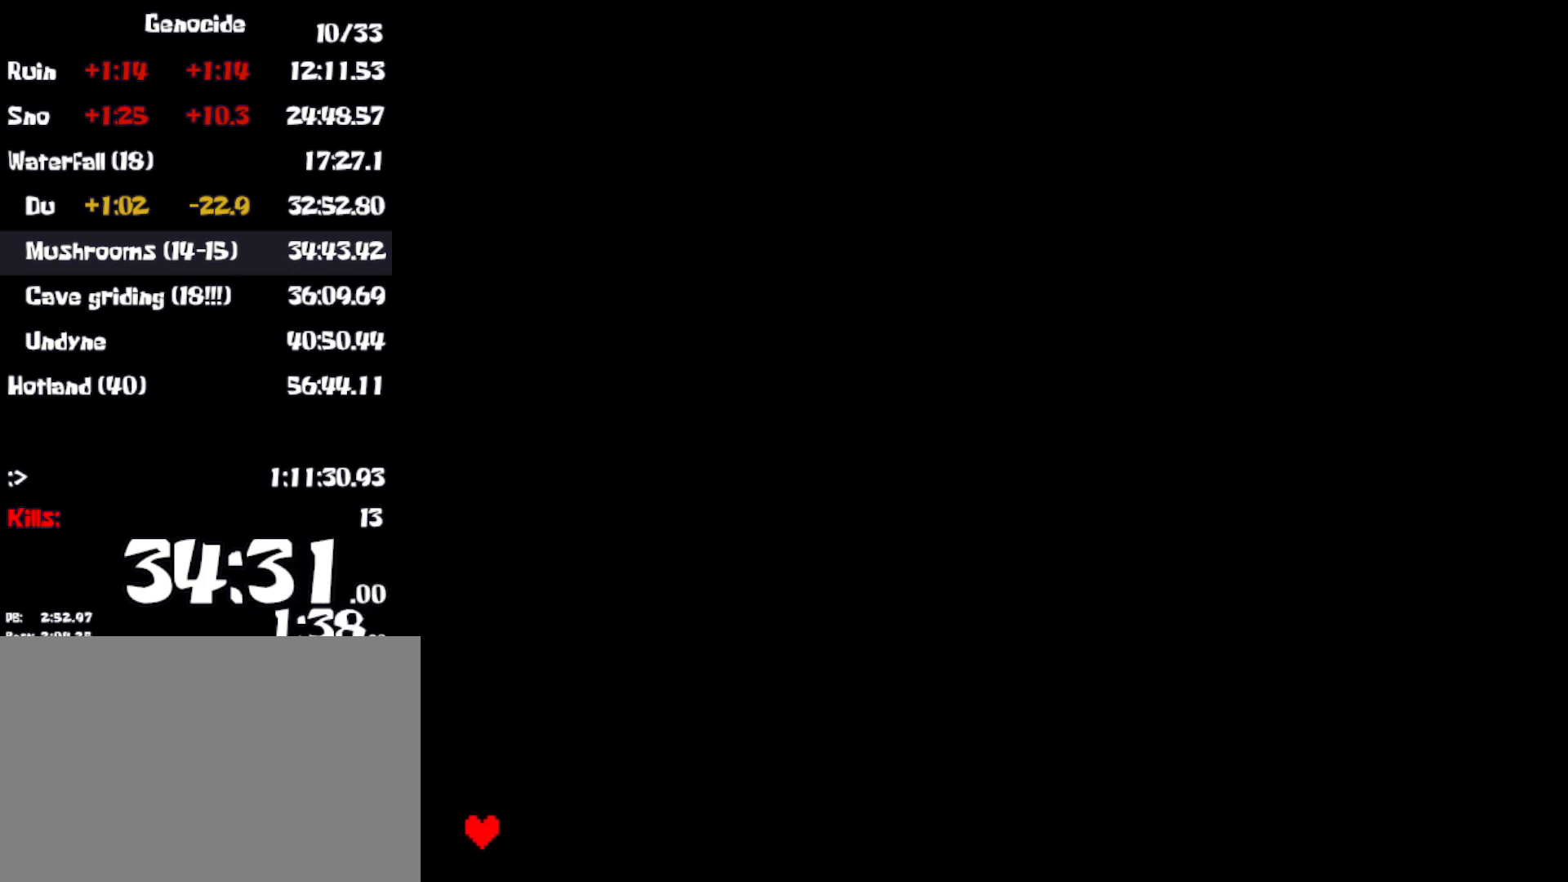
{"keys": [], "events": [[267, "z", "down"], [317, "return", "down"], [333, "z", "up"], [383, "return", "up"]]}
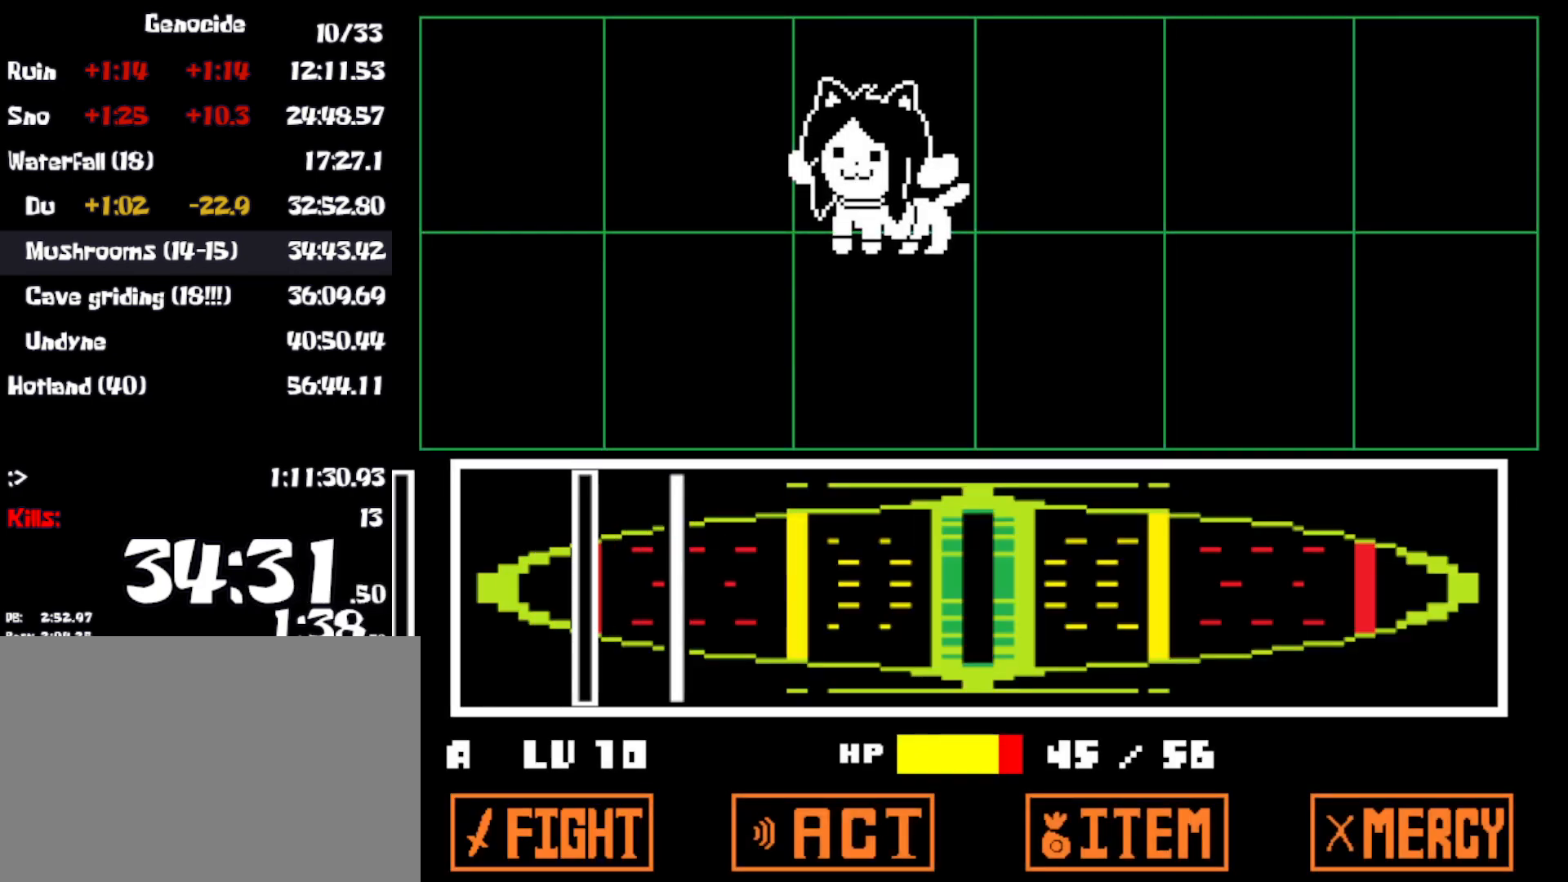
{"keys": ["x"], "events": [[167, "z", "down"], [200, "return", "down"], [233, "z", "up"], [250, "return", "up"], [317, "z", "down"], [333, "return", "down"], [367, "return", "up"], [383, "z", "up"], [433, "x", "down"], [433, "z", "down"], [483, "z", "up"]]}
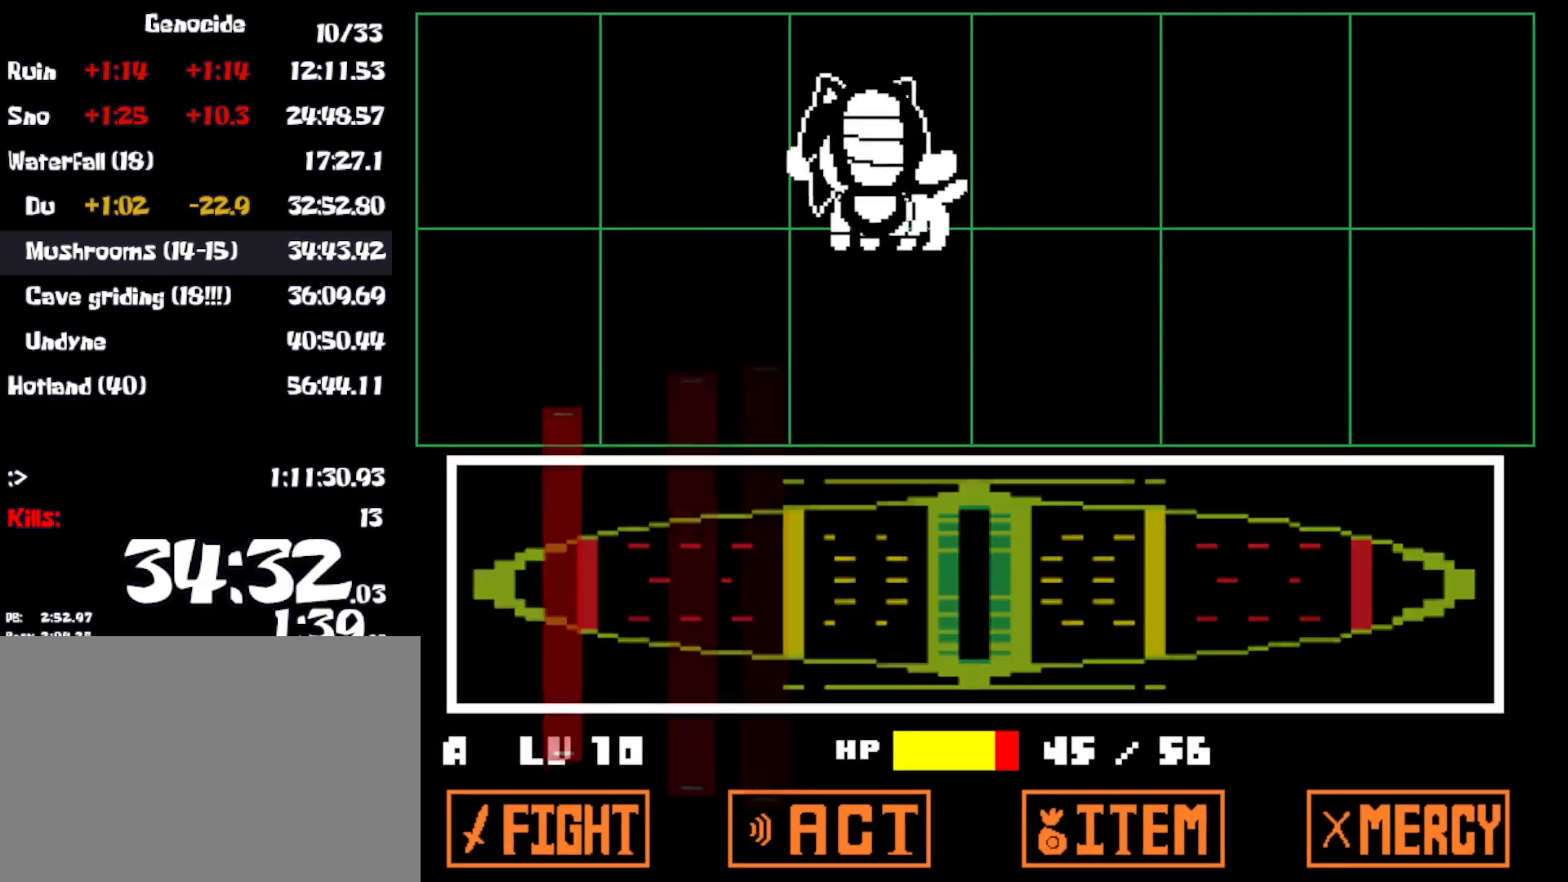
{"keys": ["left", "x"], "events": [[67, "x", "up"], [150, "left", "down"], [267, "z", "down"], [300, "x", "down"], [300, "z", "up"], [400, "x", "up"], [417, "z", "down"], [450, "z", "up"], [483, "x", "down"]]}